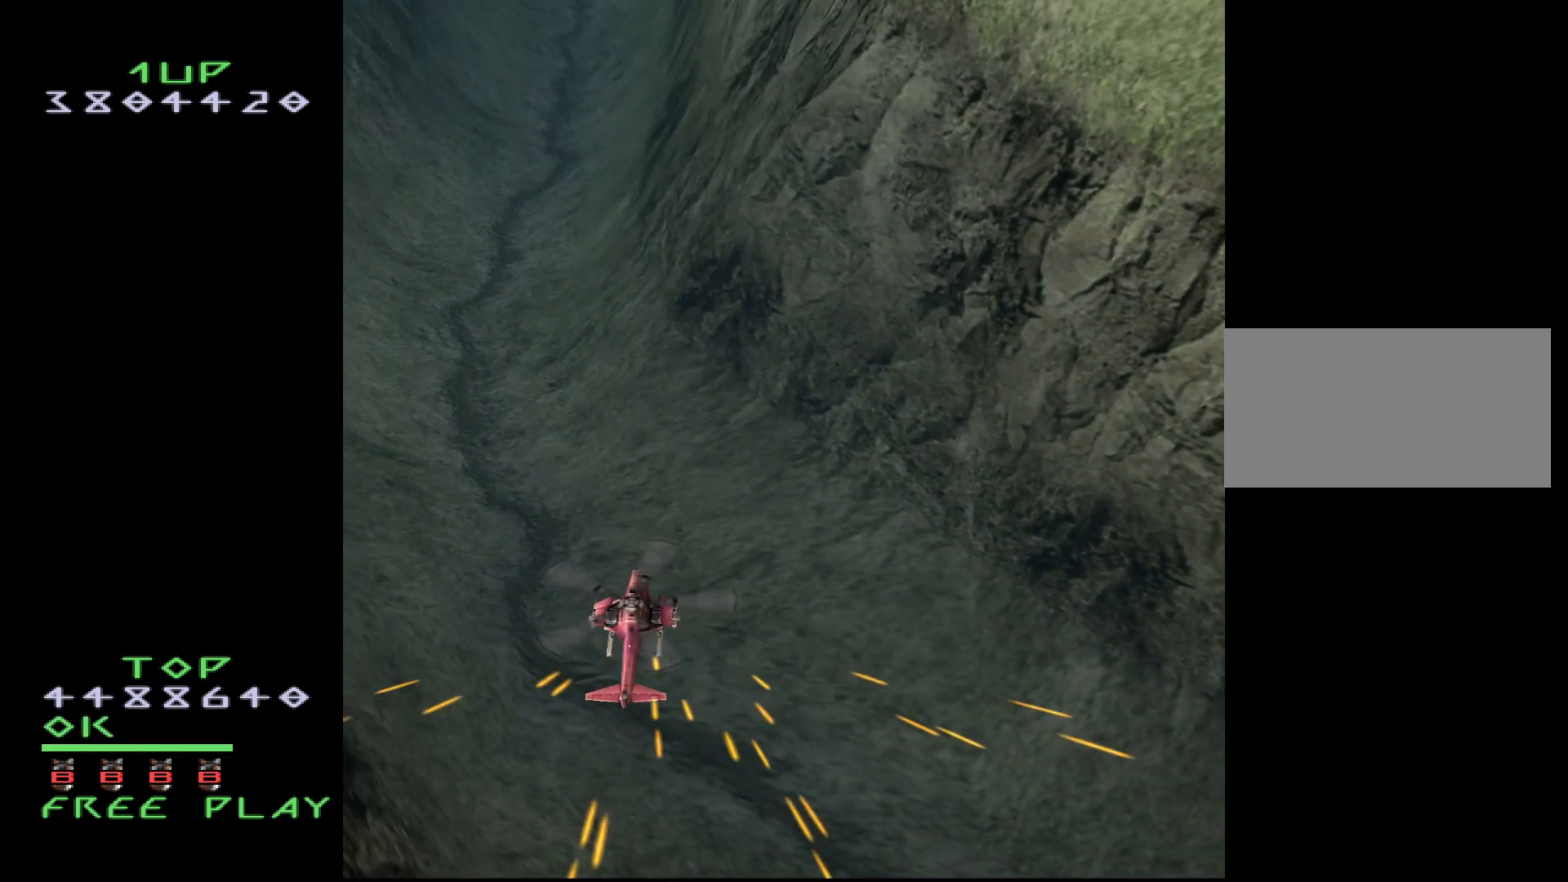
Gameplay with a controller (arcade stick); each line is a JSON object with the inputs held at the frame after it. "events" lists button and stick changes between this image and that frame as [ms after this image, input, new state], when the widget could be followed in between. Not read: L3 R3.
{"buttons": [], "events": [[17, "DPAD_LEFT", "down"], [83, "DPAD_LEFT", "up"], [217, "DPAD_RIGHT", "down"], [283, "DPAD_RIGHT", "up"]]}
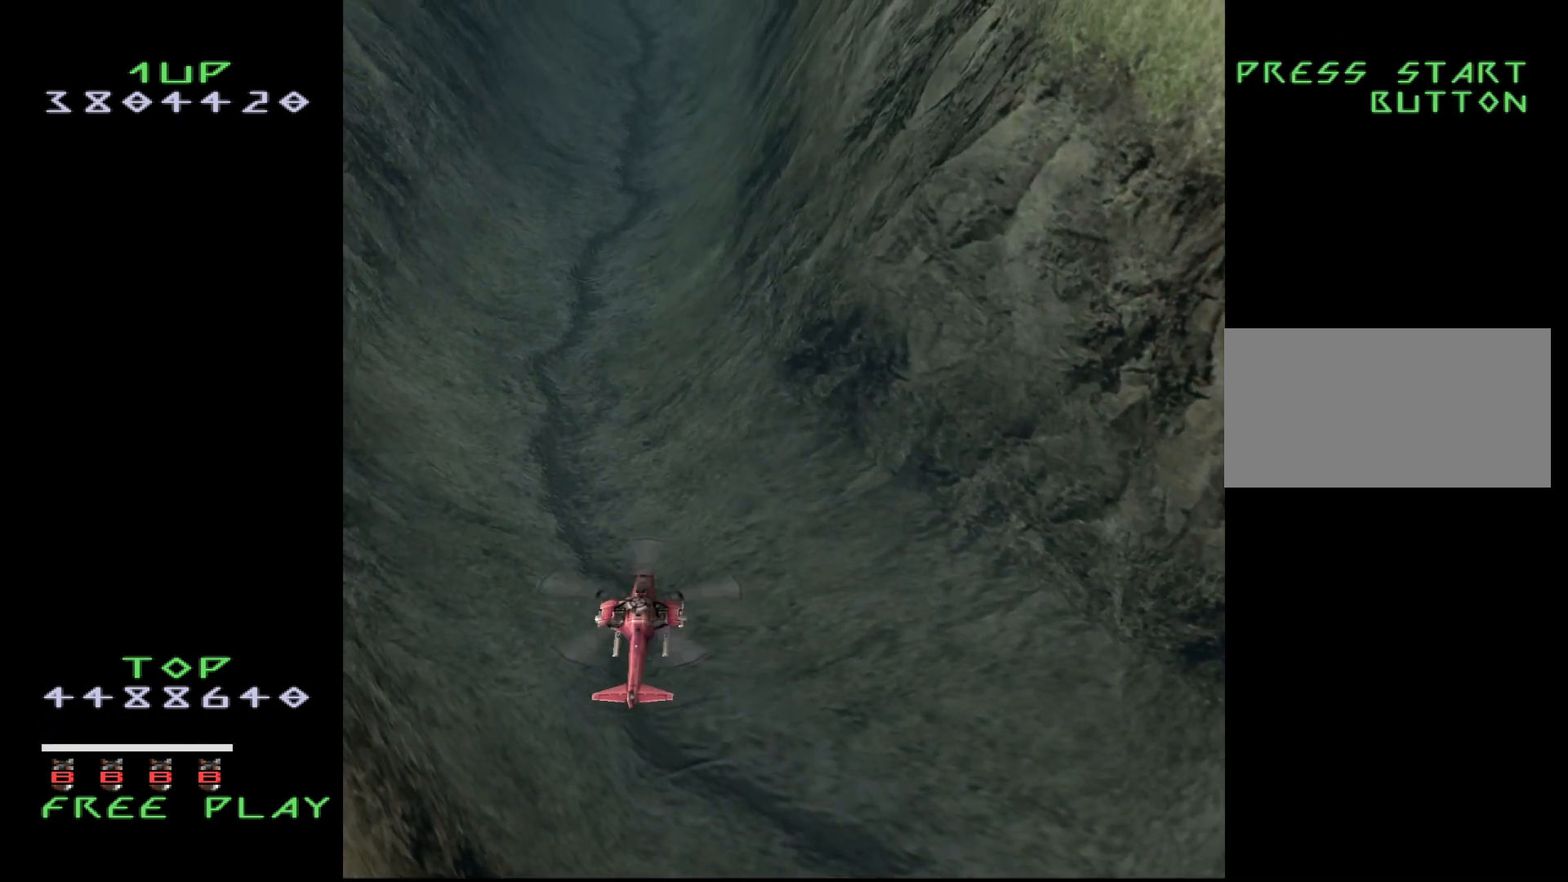
{"buttons": [], "events": [[67, "DPAD_LEFT", "down"], [133, "DPAD_LEFT", "up"], [267, "DPAD_RIGHT", "down"], [317, "DPAD_RIGHT", "up"]]}
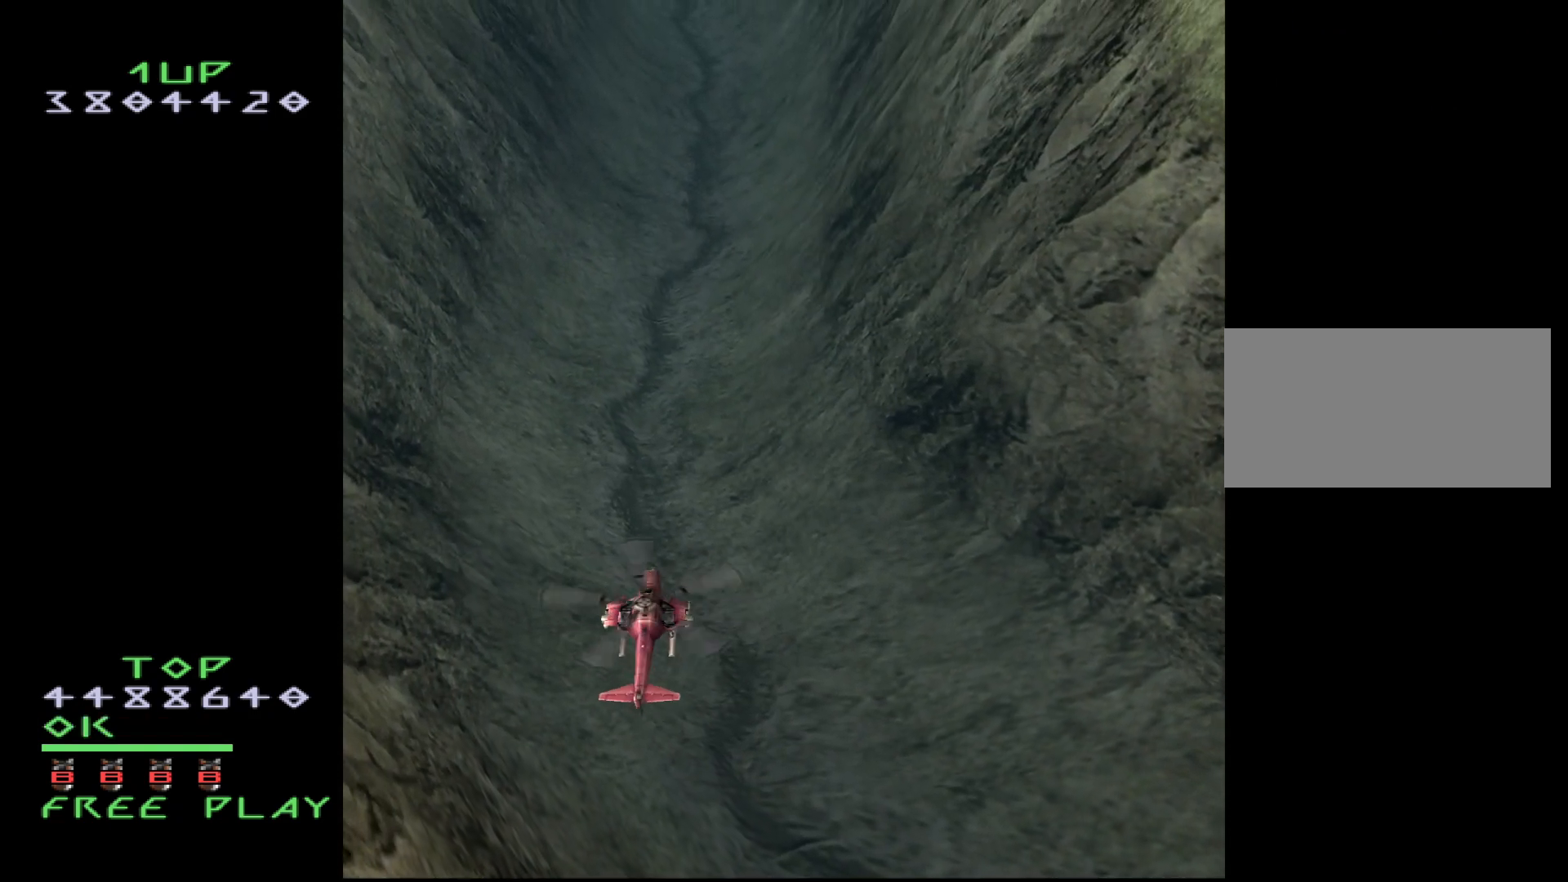
{"buttons": [], "events": [[133, "DPAD_LEFT", "down"], [200, "DPAD_LEFT", "up"], [317, "DPAD_RIGHT", "down"], [400, "DPAD_RIGHT", "up"]]}
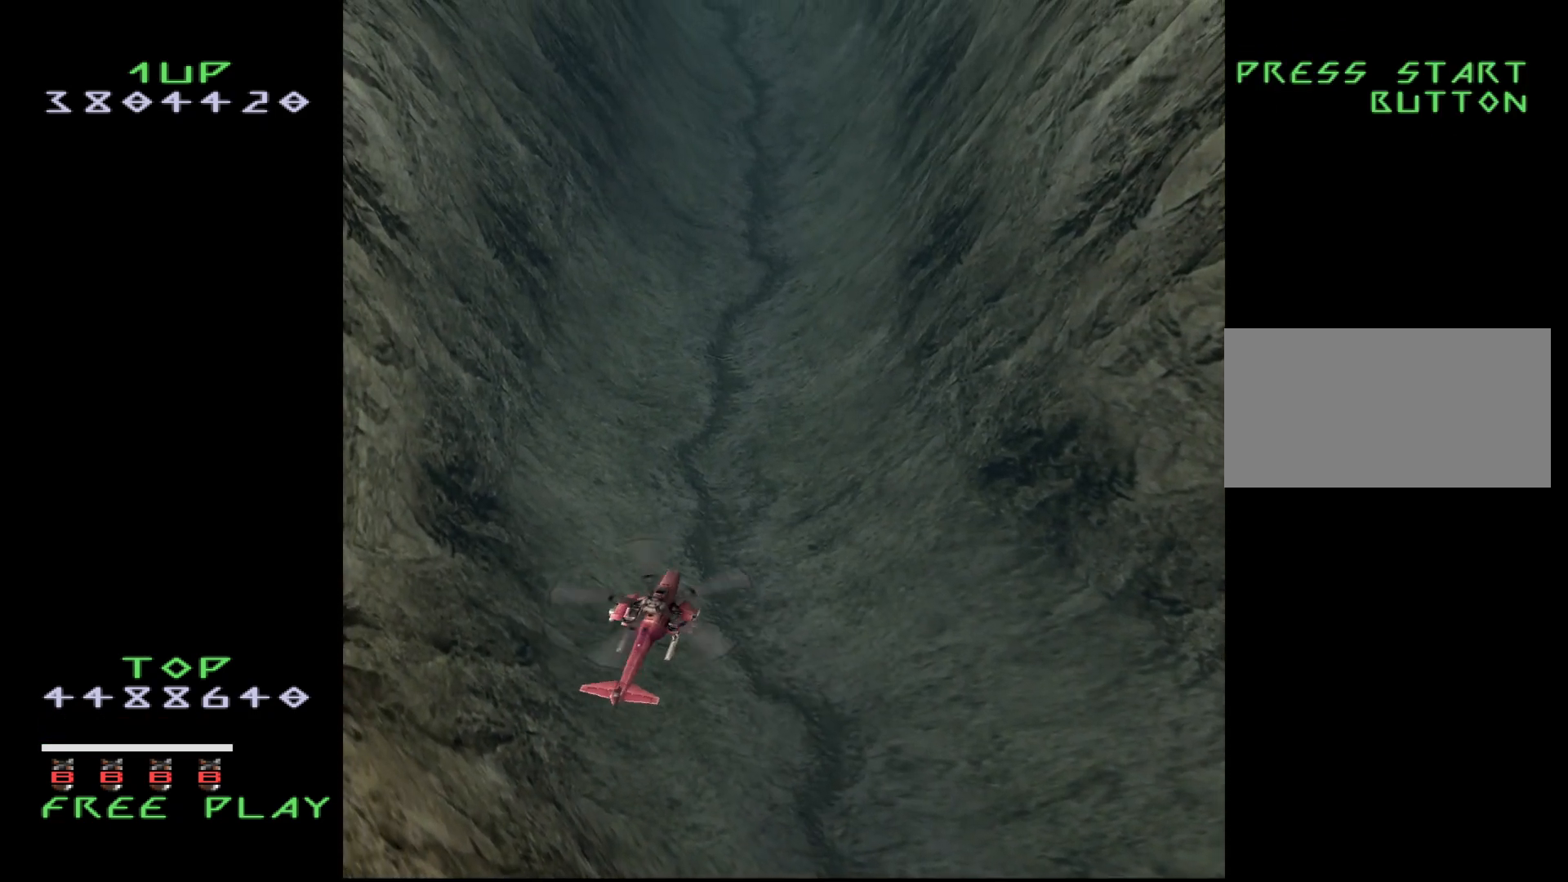
{"buttons": [], "events": [[183, "DPAD_LEFT", "down"], [250, "DPAD_LEFT", "up"], [367, "DPAD_RIGHT", "down"], [433, "DPAD_RIGHT", "up"]]}
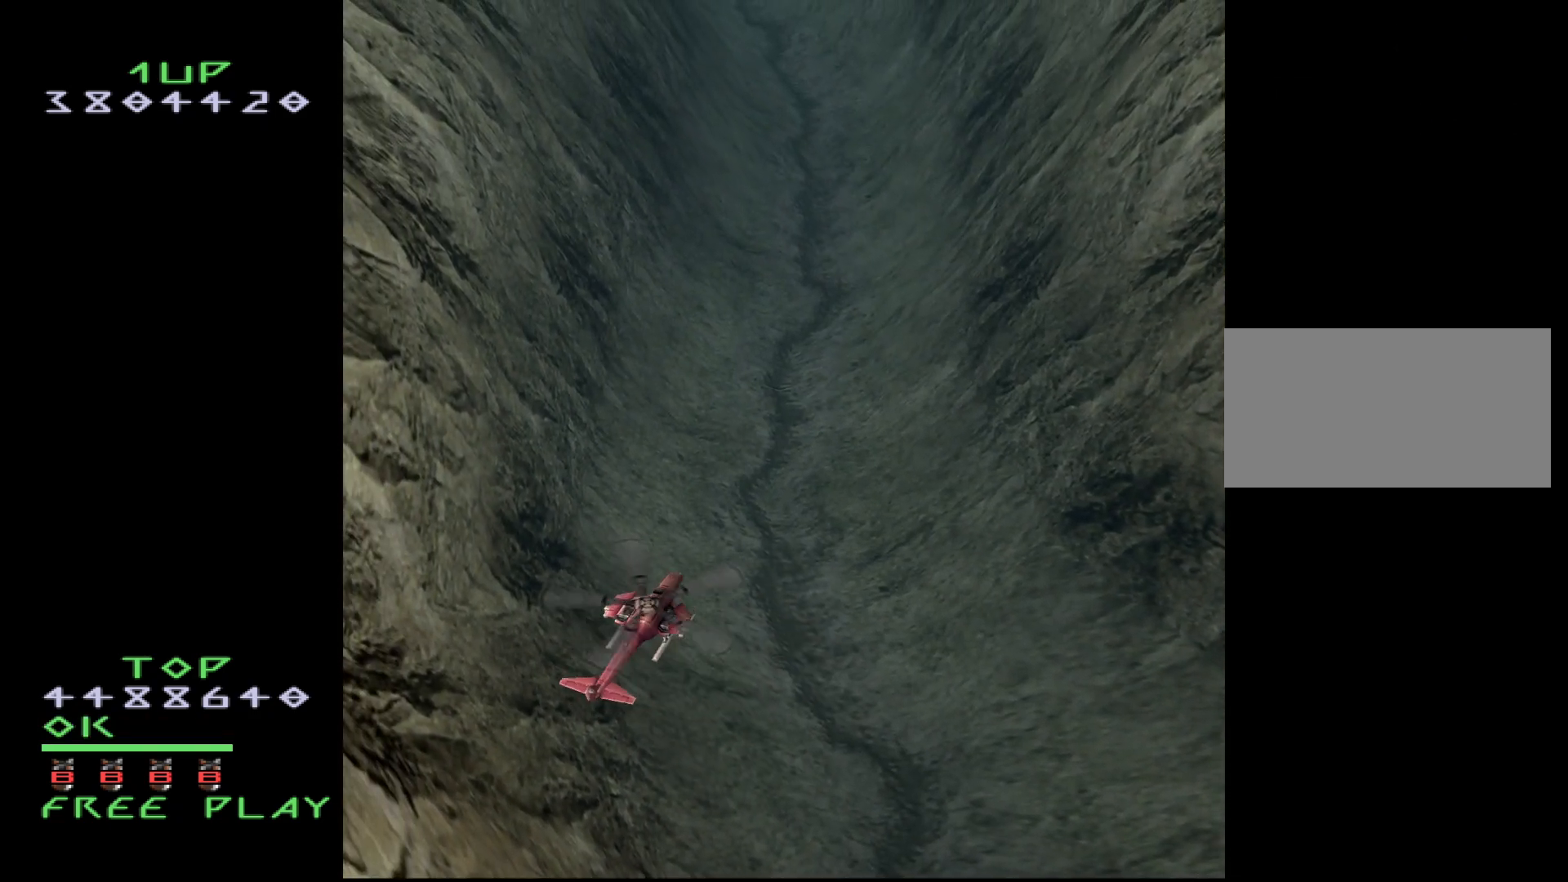
{"buttons": [], "events": [[100, "DPAD_LEFT", "down"], [167, "DPAD_LEFT", "up"], [433, "DPAD_RIGHT", "down"], [500, "DPAD_RIGHT", "up"]]}
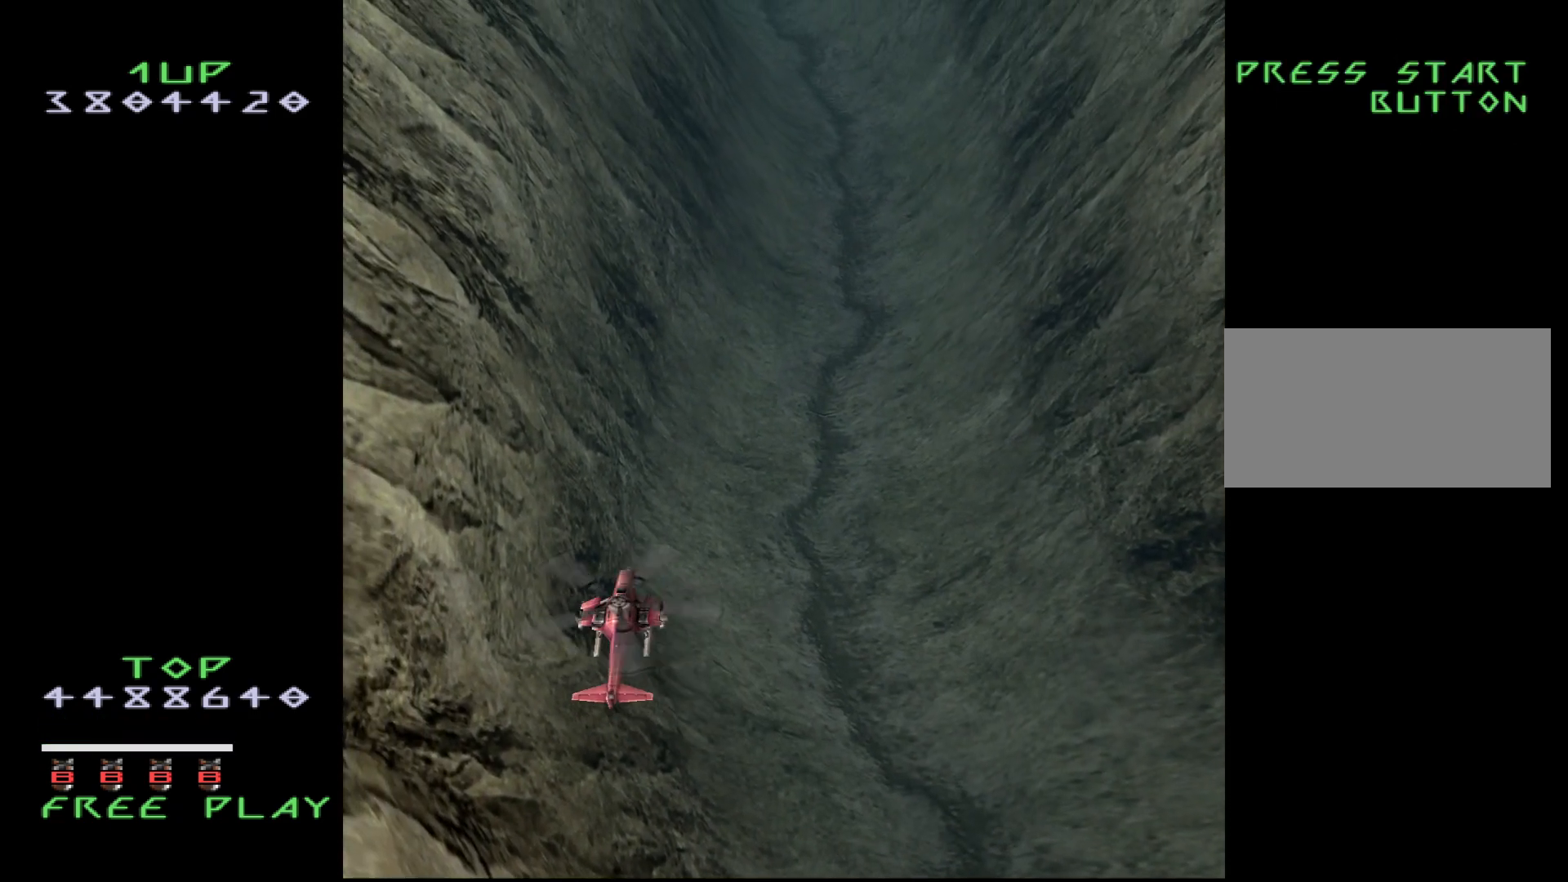
{"buttons": ["DPAD_RIGHT"], "events": [[117, "DPAD_LEFT", "down"], [183, "DPAD_LEFT", "up"], [467, "DPAD_RIGHT", "down"]]}
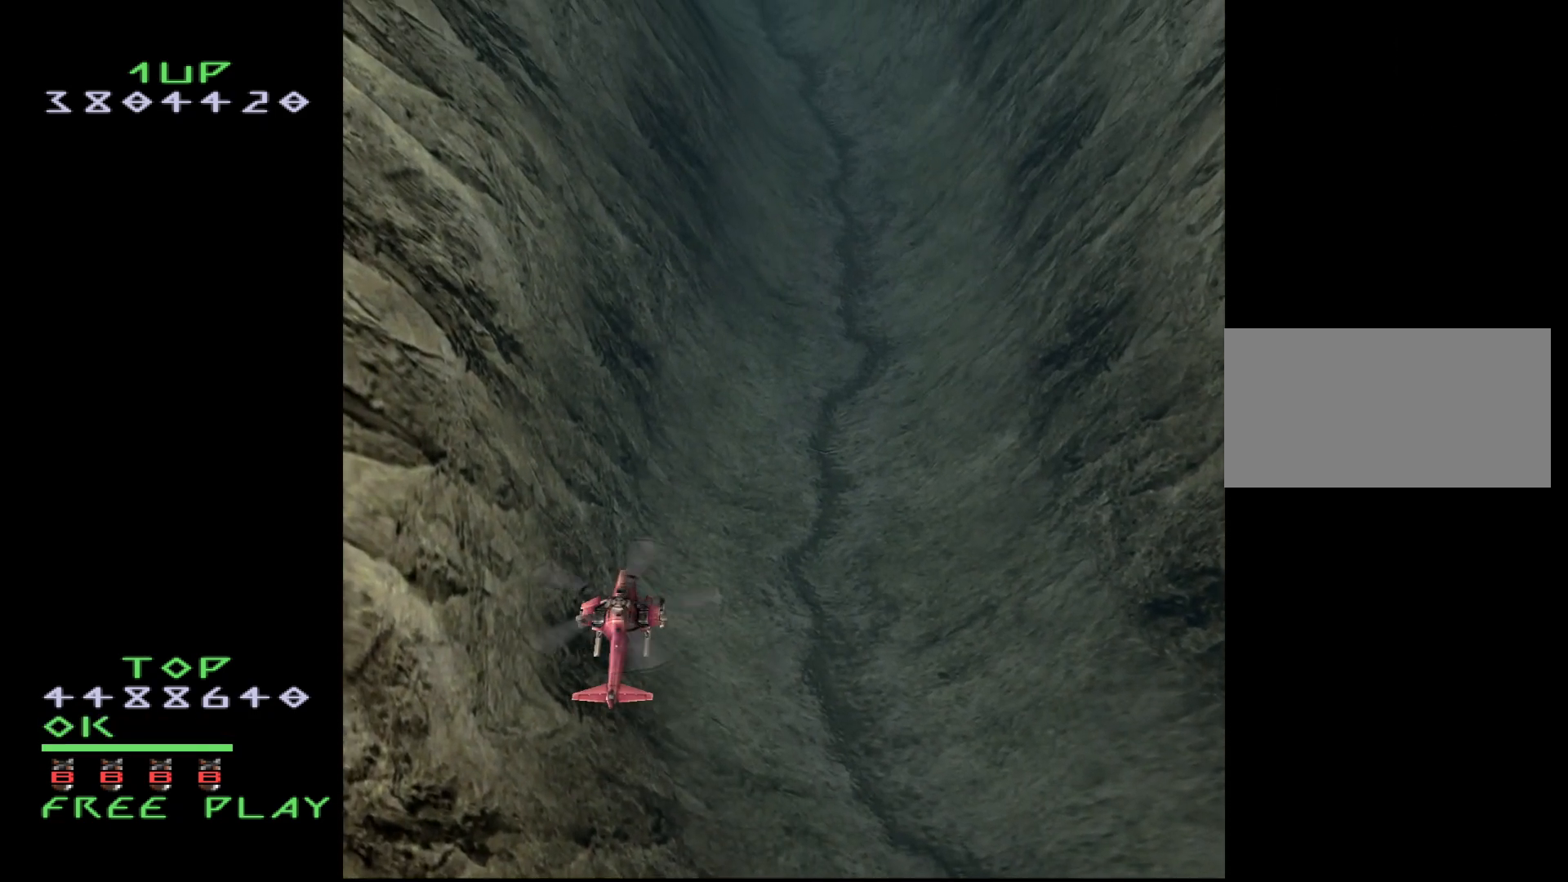
{"buttons": [], "events": [[33, "DPAD_RIGHT", "up"], [150, "DPAD_LEFT", "down"], [217, "DPAD_LEFT", "up"]]}
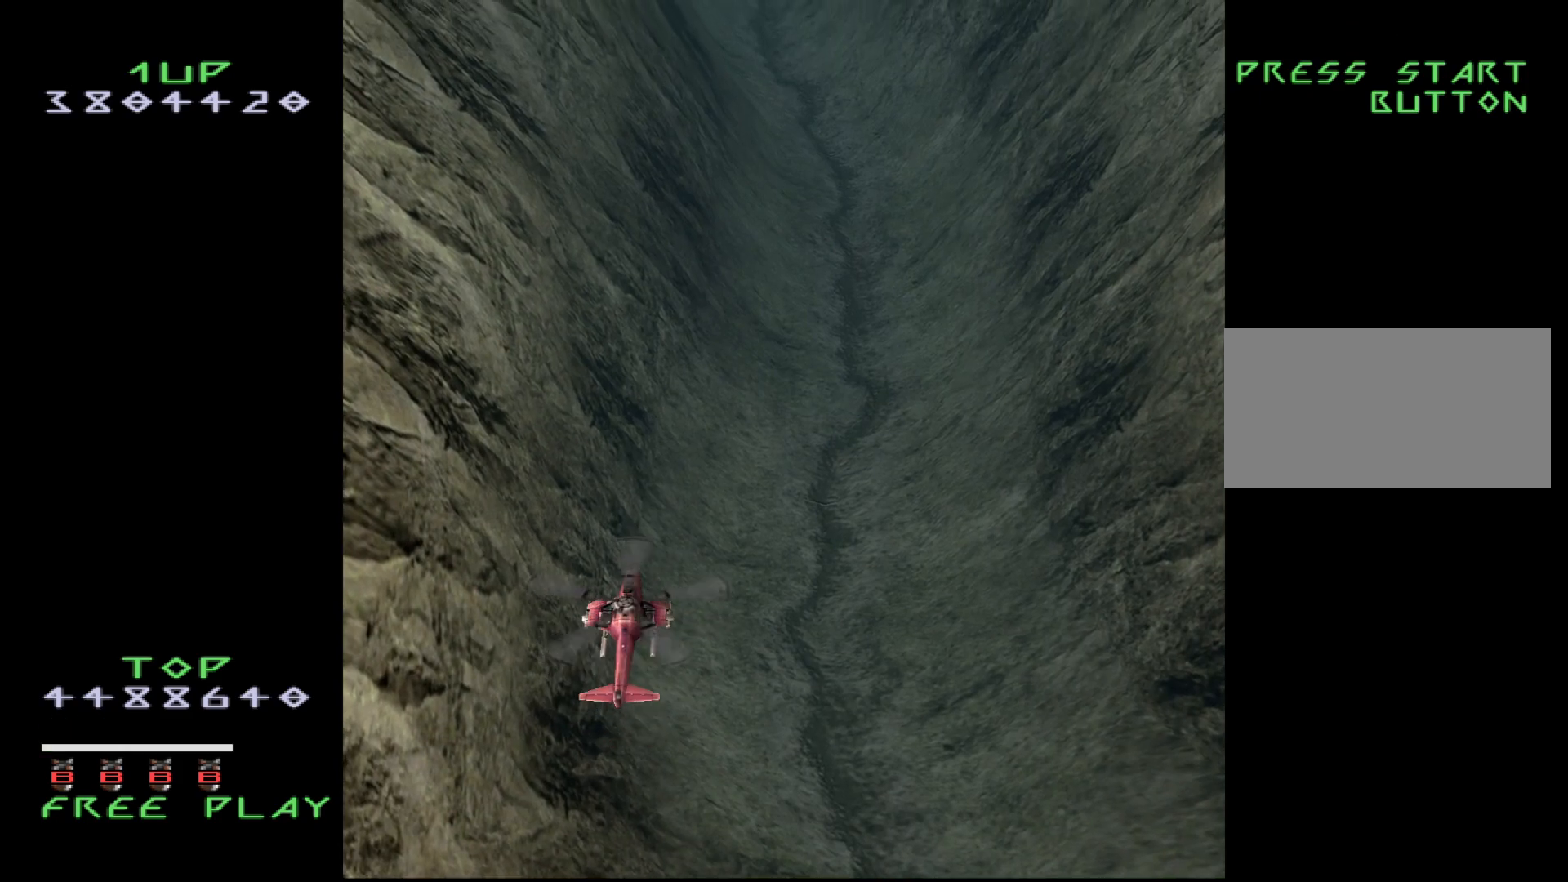
{"buttons": [], "events": [[83, "DPAD_RIGHT", "down"], [133, "DPAD_RIGHT", "up"], [267, "DPAD_LEFT", "down"], [300, "DPAD_LEFT", "up"]]}
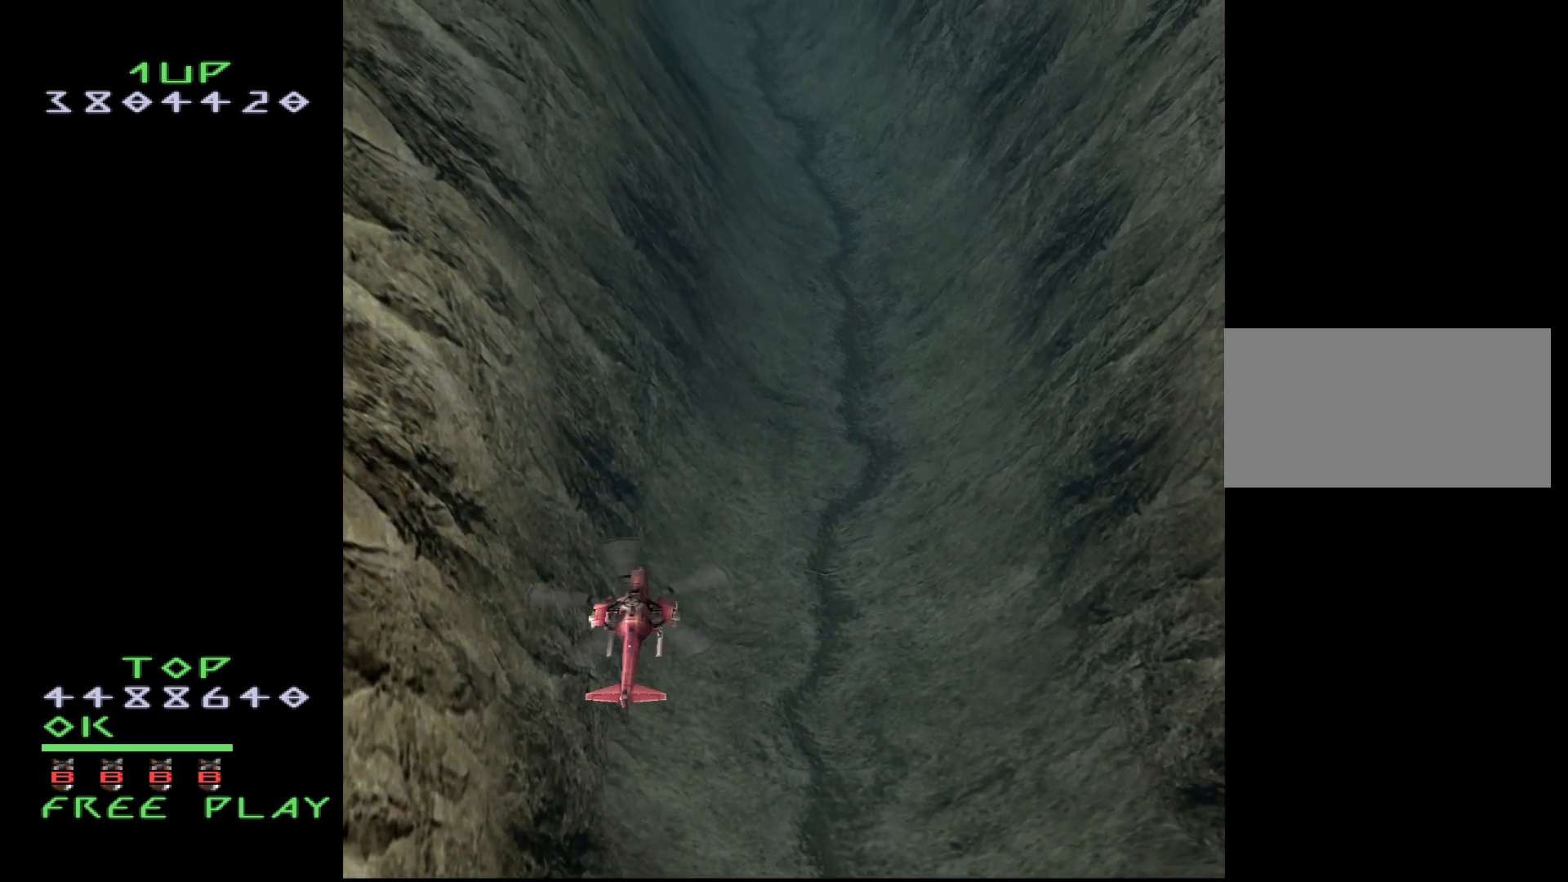
{"buttons": ["DPAD_UP"], "events": [[150, "DPAD_UP", "down"]]}
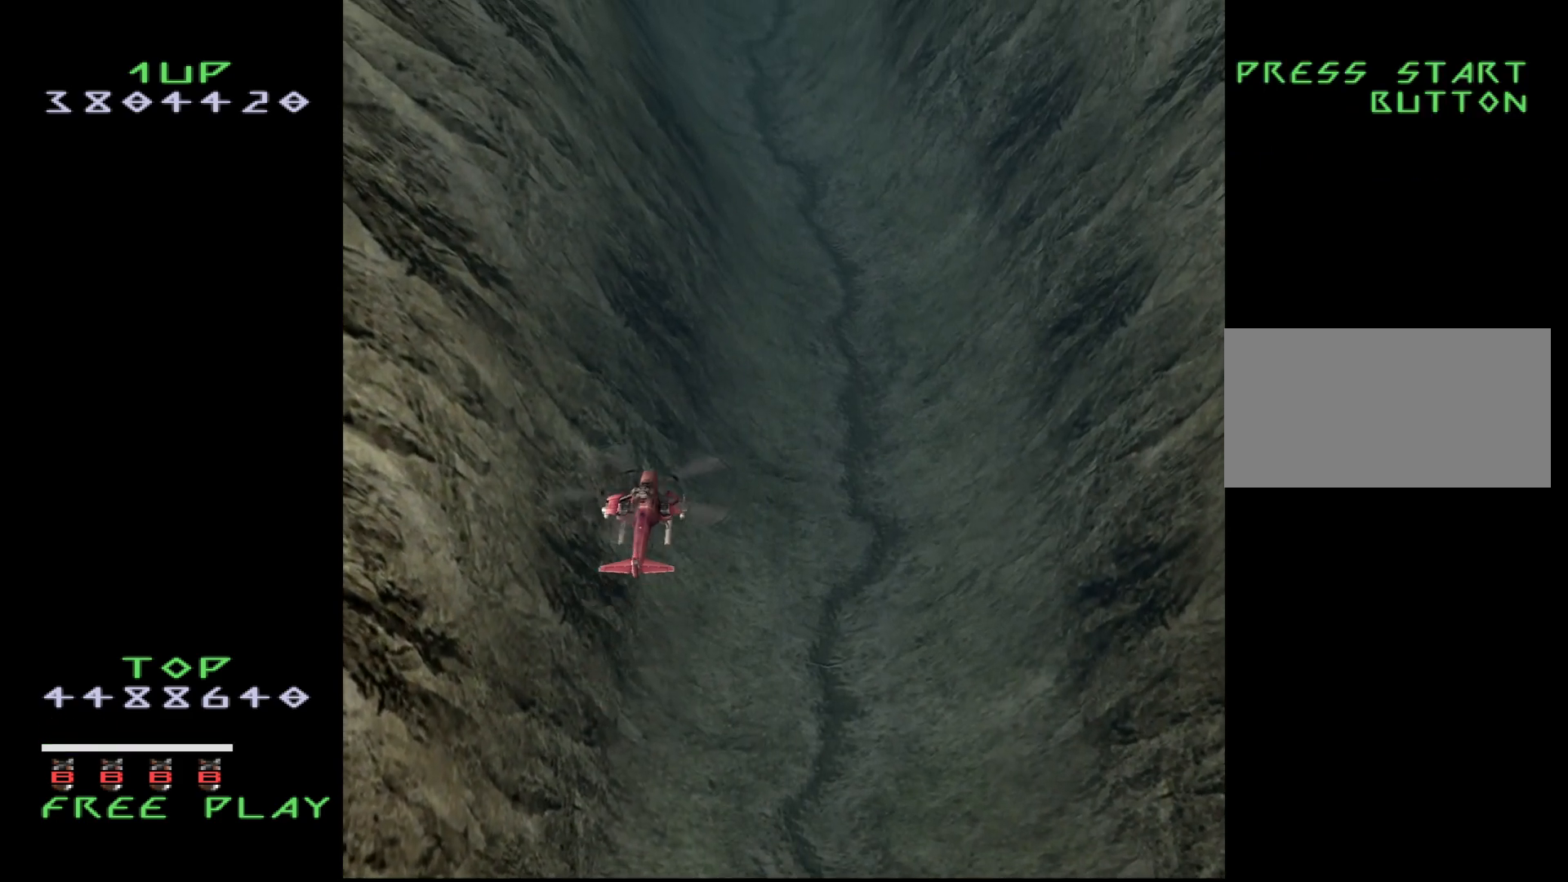
{"buttons": [], "events": [[233, "DPAD_LEFT", "down"], [350, "DPAD_LEFT", "up"], [500, "DPAD_UP", "up"]]}
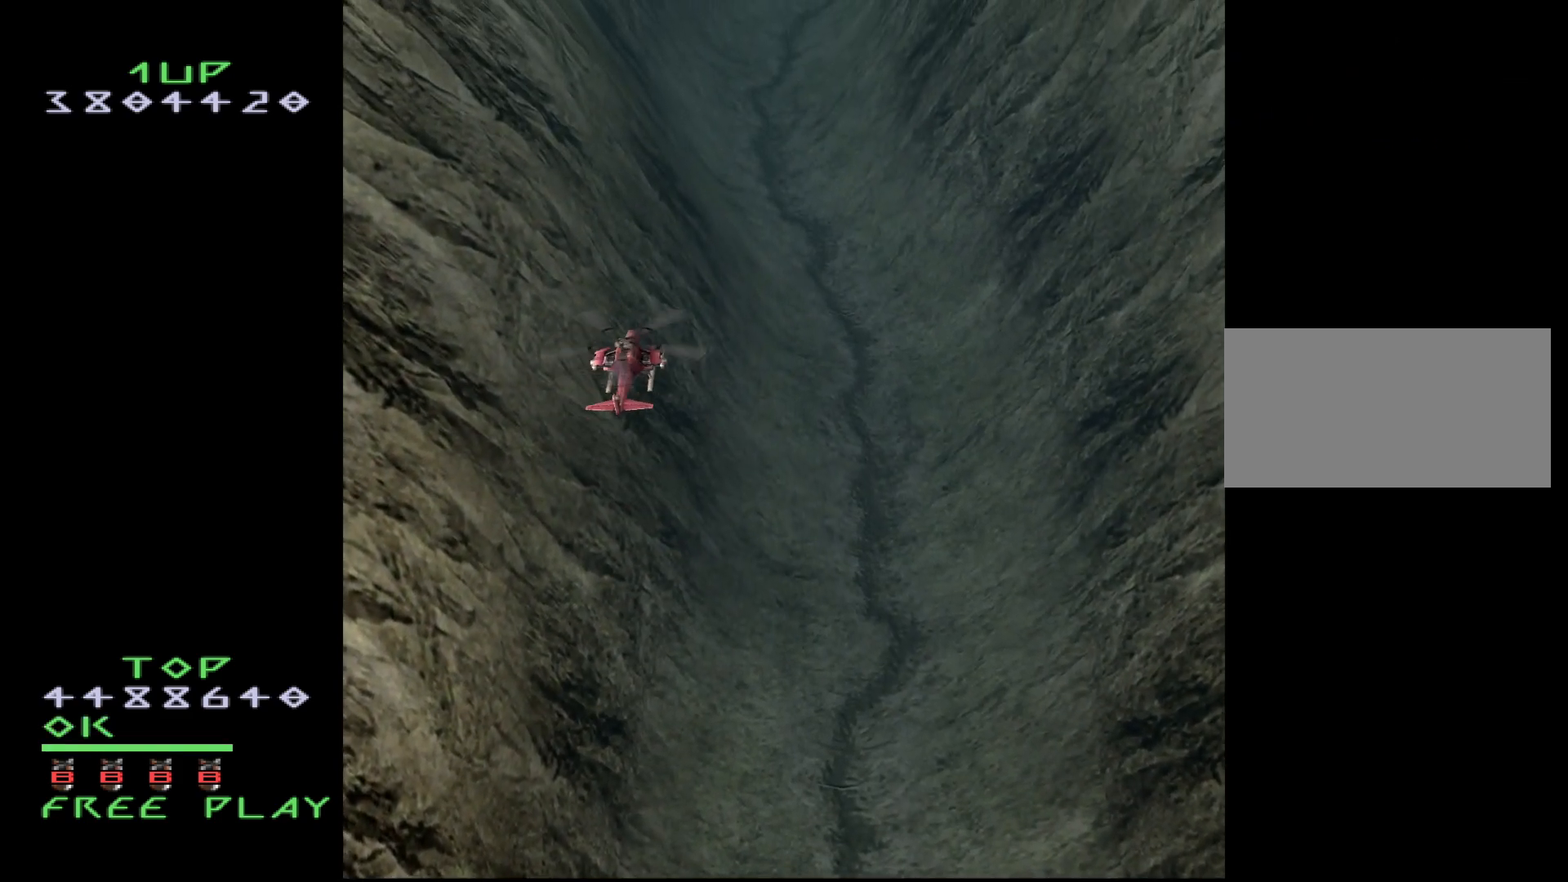
{"buttons": [], "events": []}
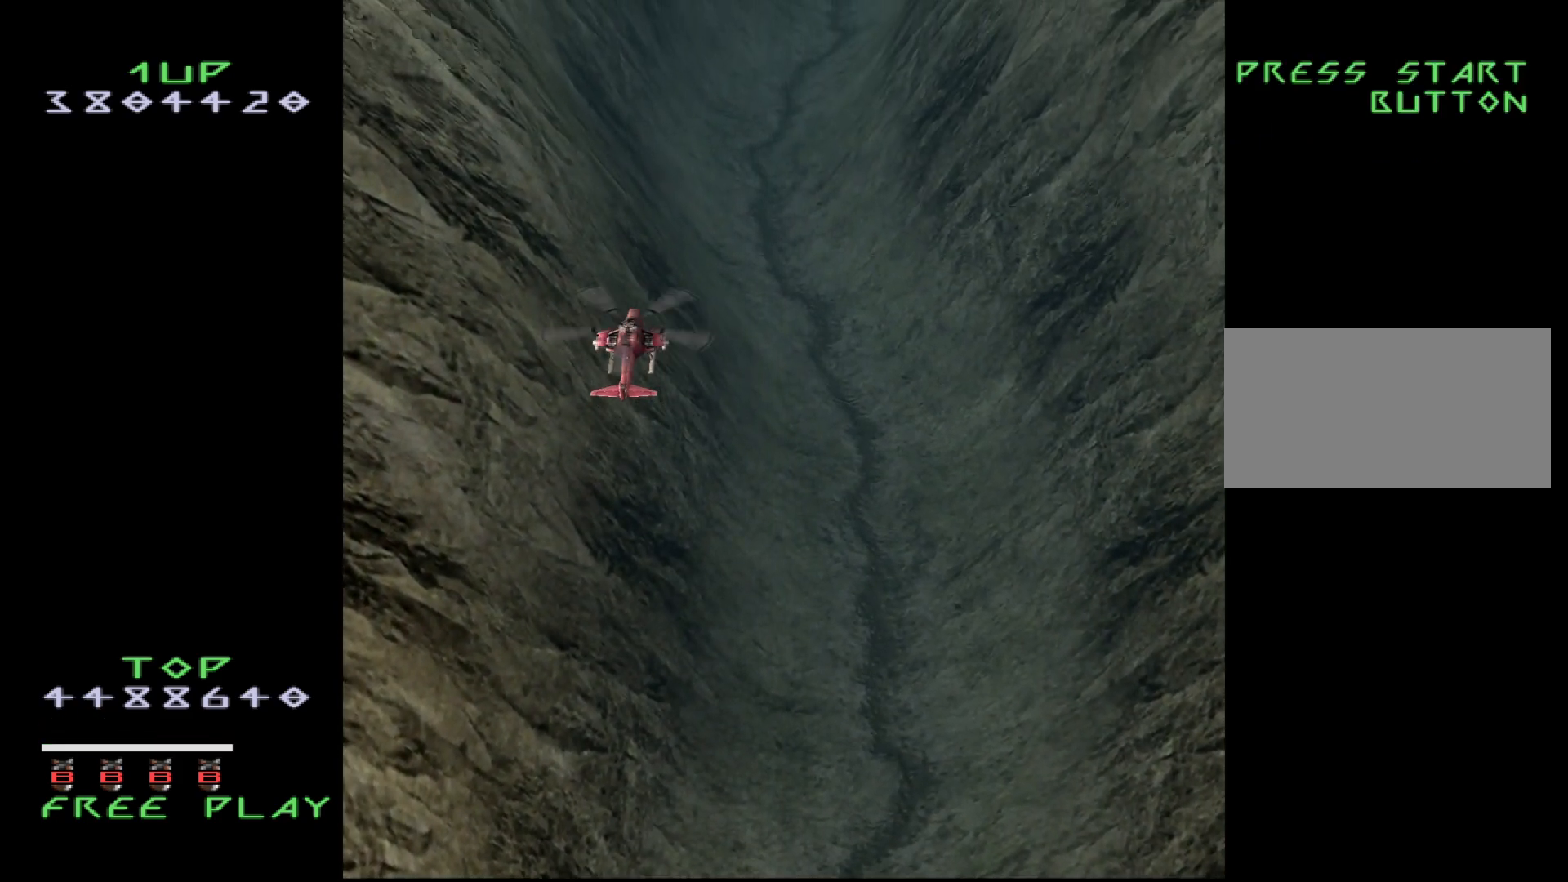
{"buttons": [], "events": [[250, "DPAD_LEFT", "down"], [317, "DPAD_LEFT", "up"]]}
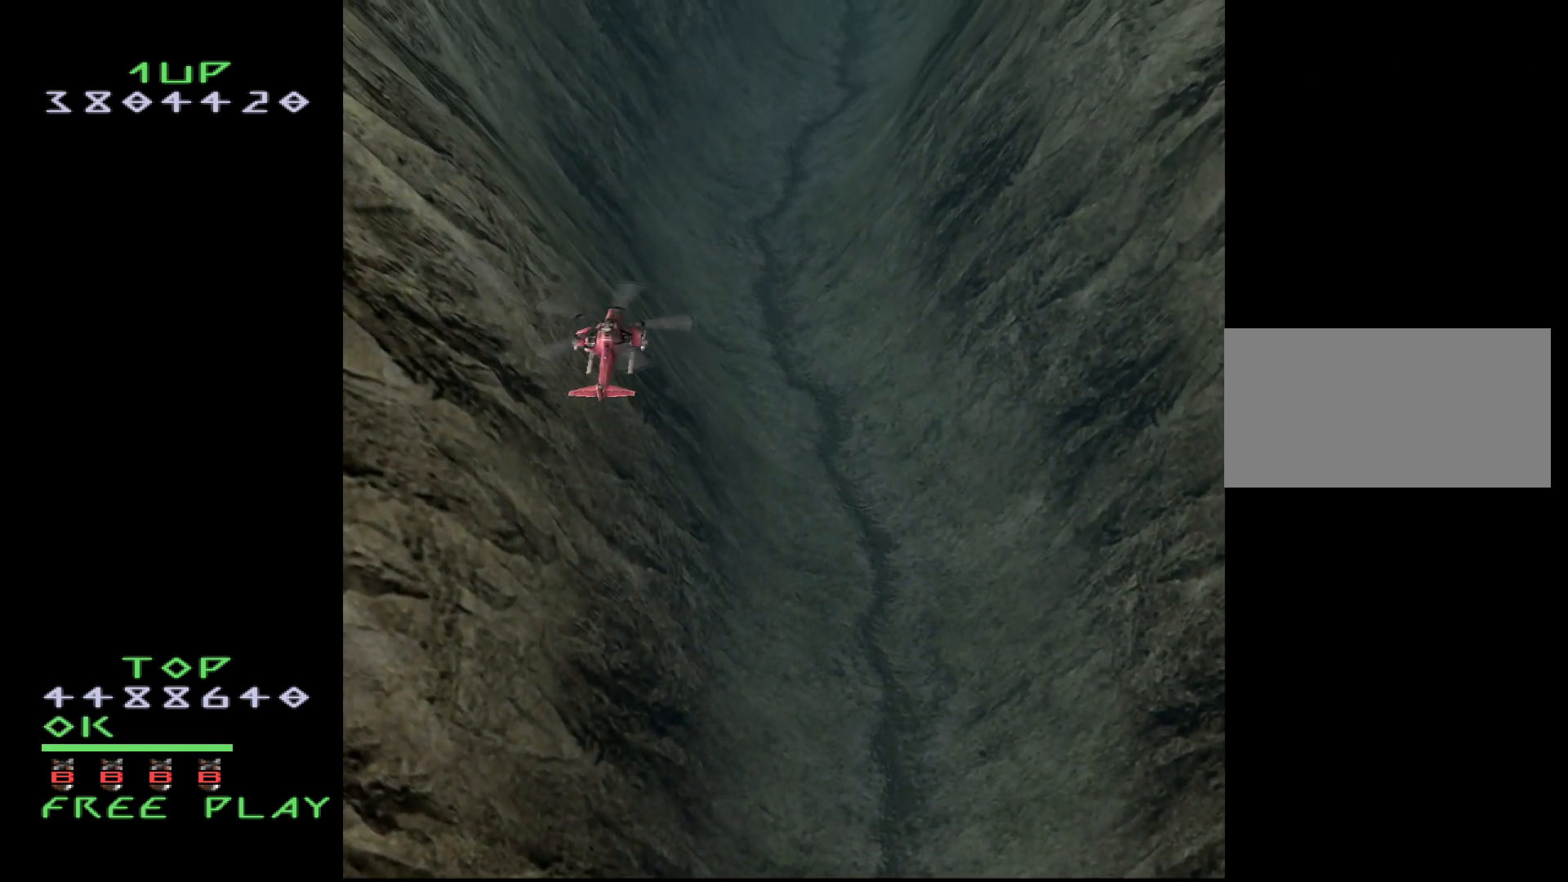
{"buttons": [], "events": [[100, "DPAD_UP", "down"], [250, "DPAD_UP", "up"]]}
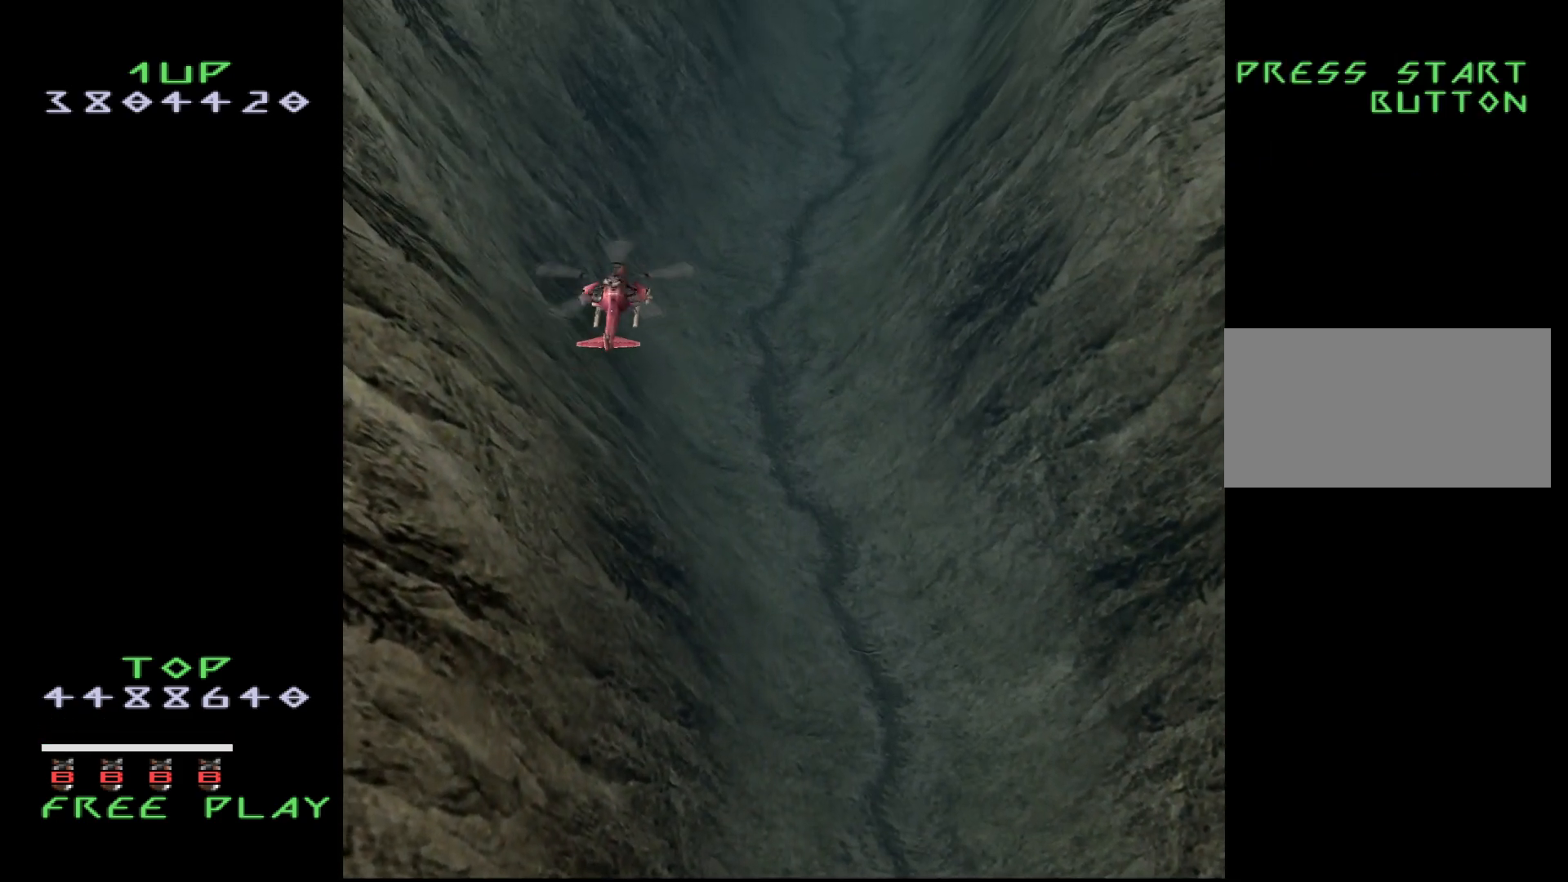
{"buttons": [], "events": []}
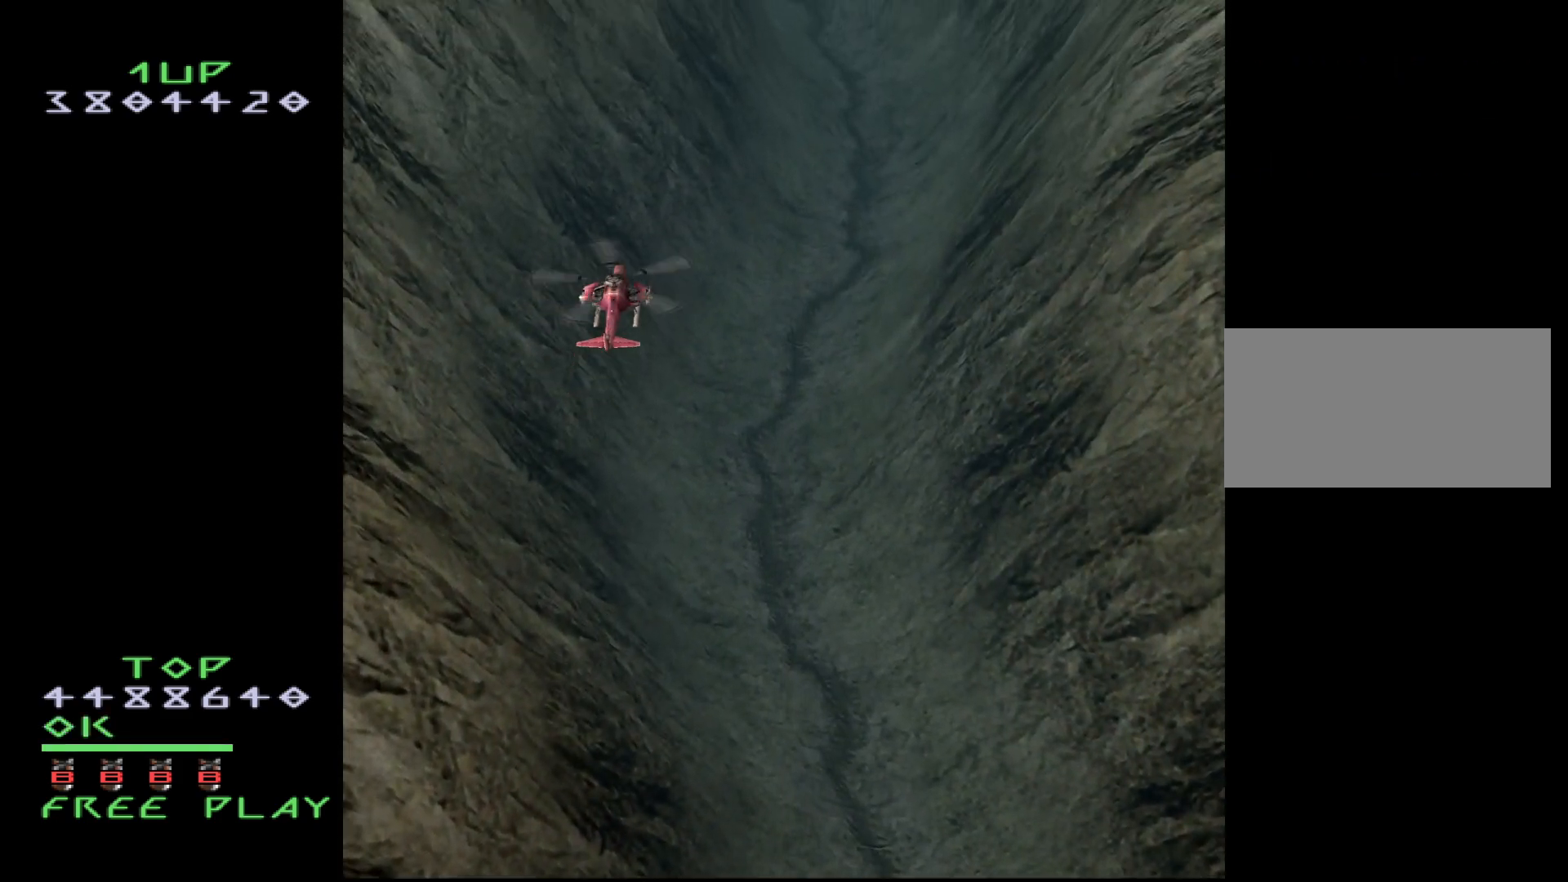
{"buttons": ["DPAD_UP"], "events": [[433, "DPAD_UP", "down"]]}
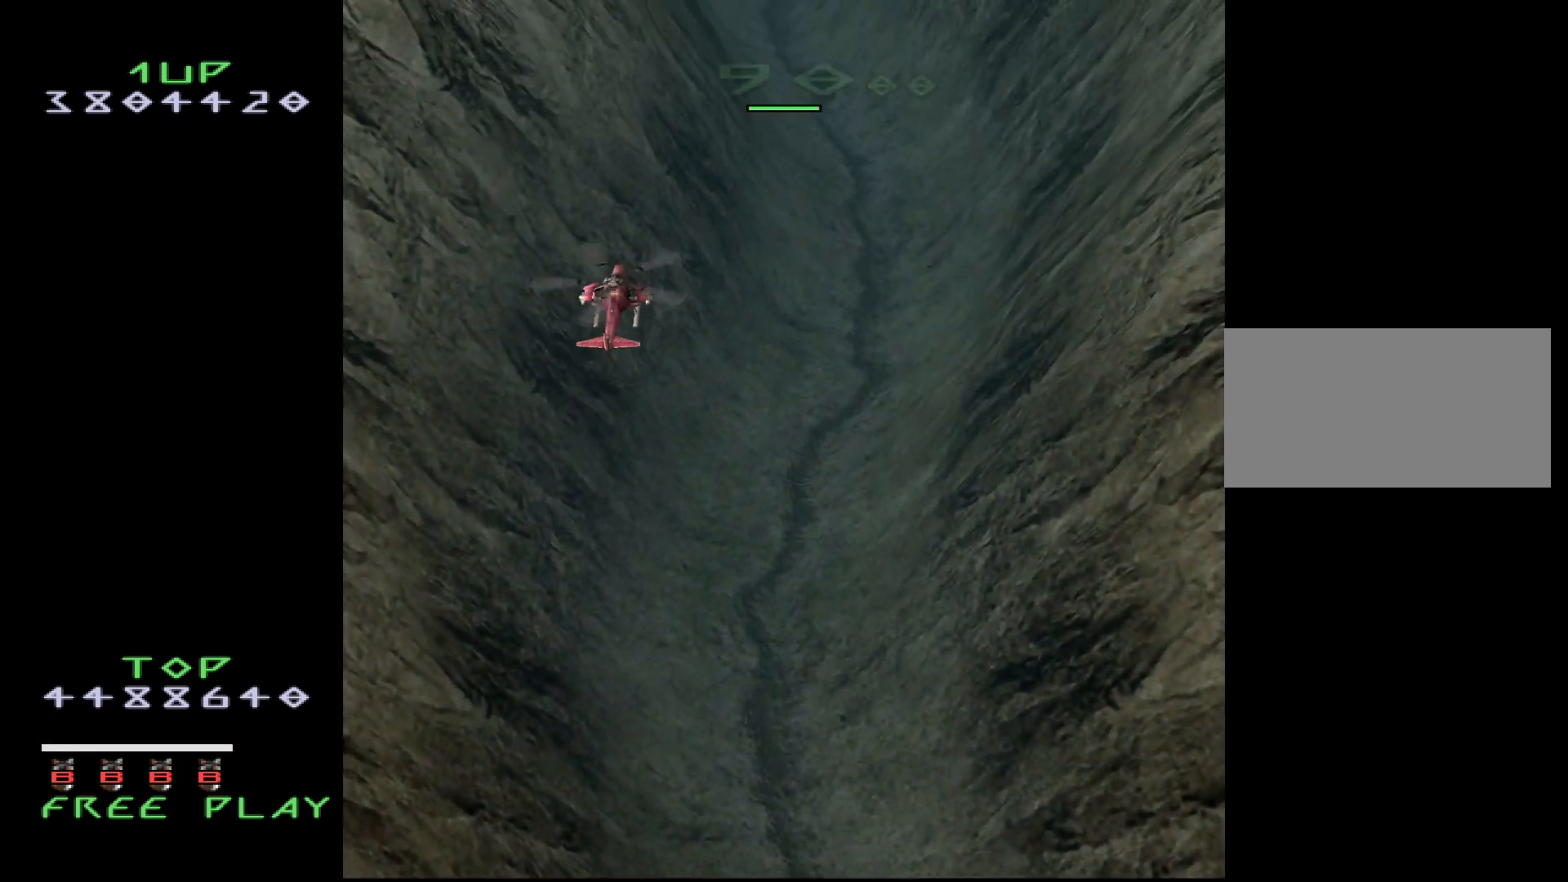
{"buttons": [], "events": [[133, "DPAD_UP", "up"]]}
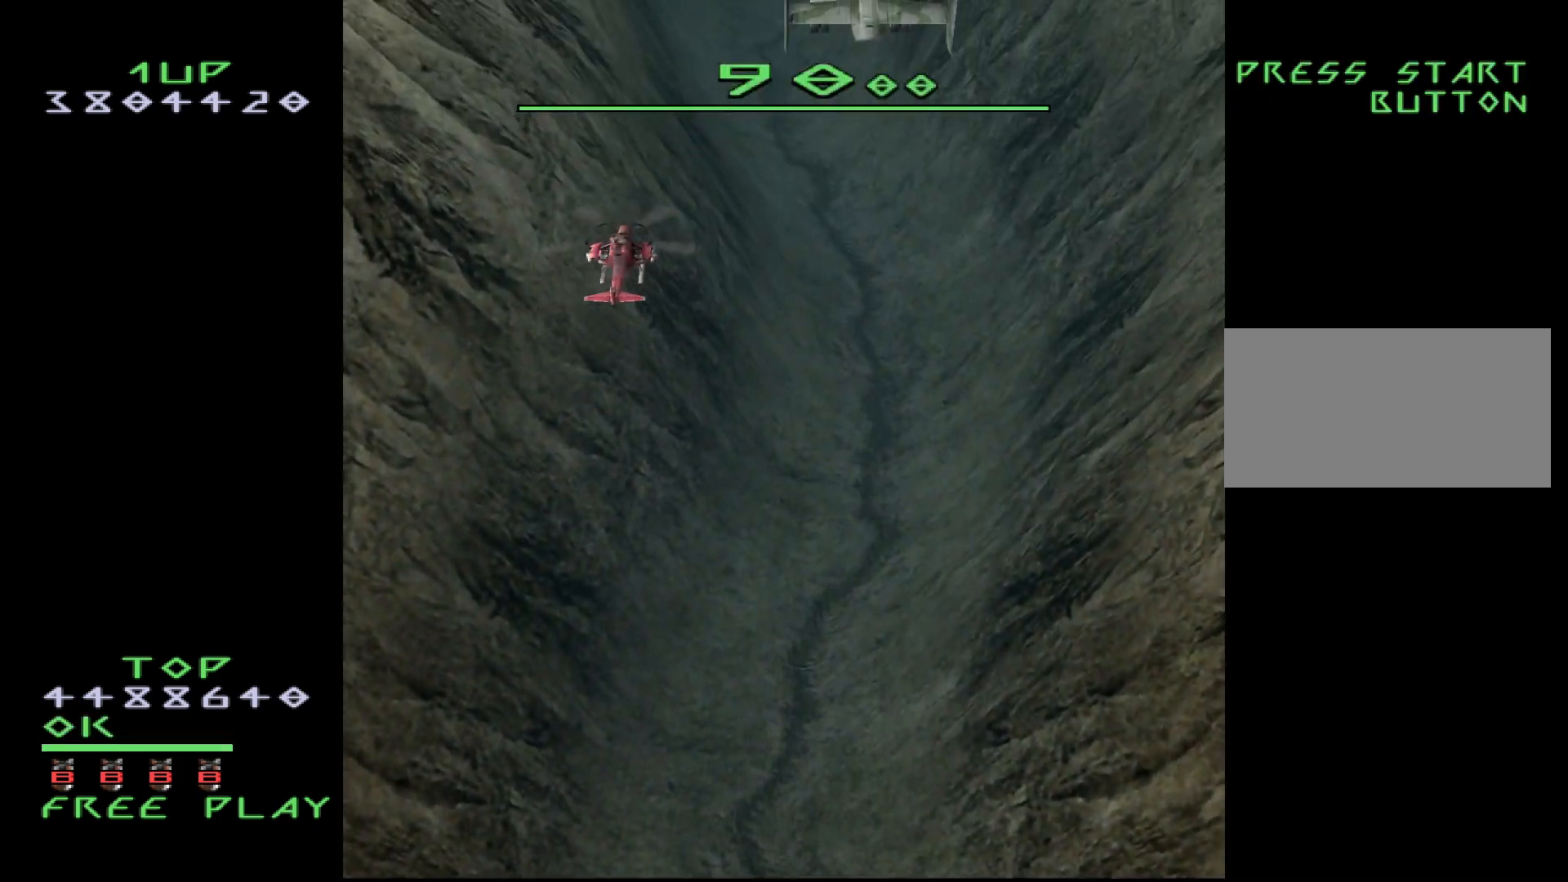
{"buttons": ["CROSS"], "events": [[17, "CROSS", "down"], [233, "DPAD_RIGHT", "down"], [300, "DPAD_RIGHT", "up"]]}
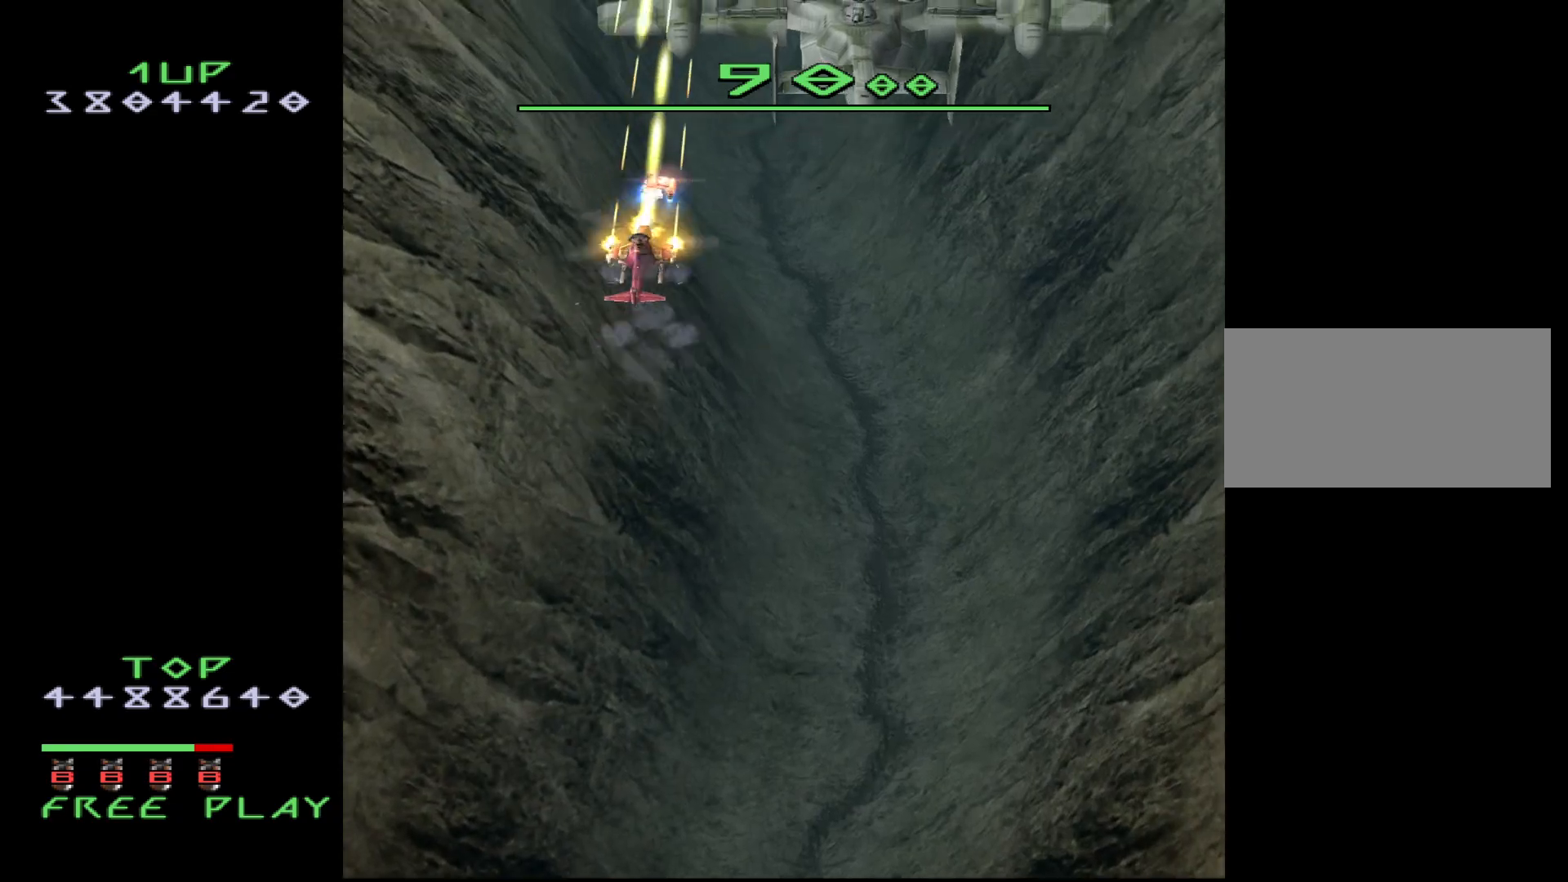
{"buttons": ["CROSS", "DPAD_DOWN"], "events": [[217, "DPAD_LEFT", "down"], [250, "DPAD_LEFT", "up"], [483, "DPAD_DOWN", "down"]]}
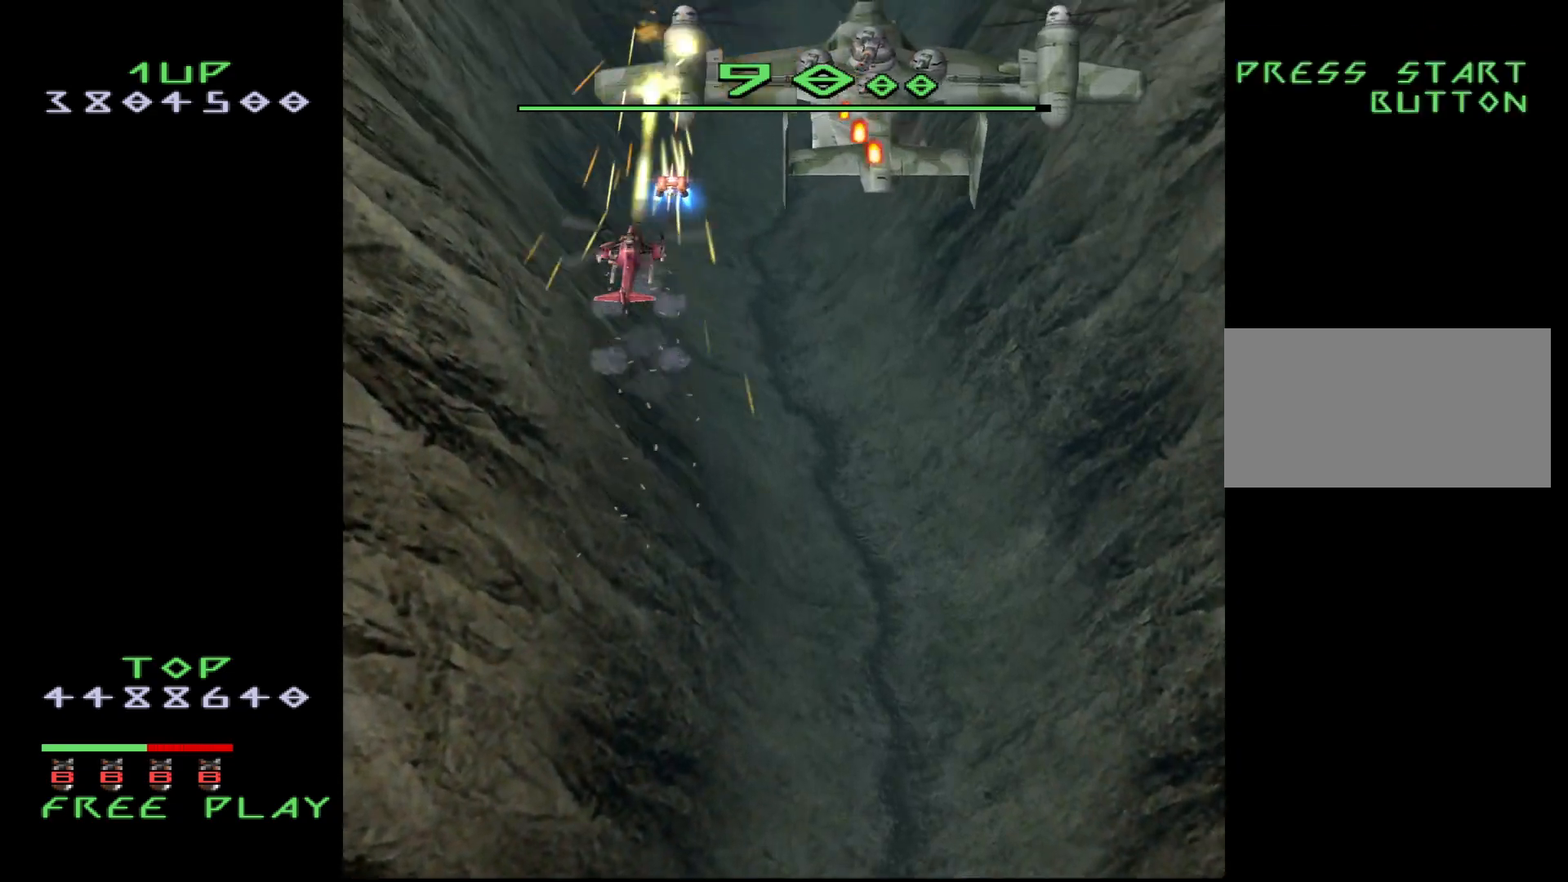
{"buttons": ["CROSS", "DPAD_DOWN"], "events": [[67, "DPAD_DOWN", "up"], [133, "DPAD_DOWN", "down"], [300, "DPAD_DOWN", "up"], [350, "DPAD_DOWN", "down"]]}
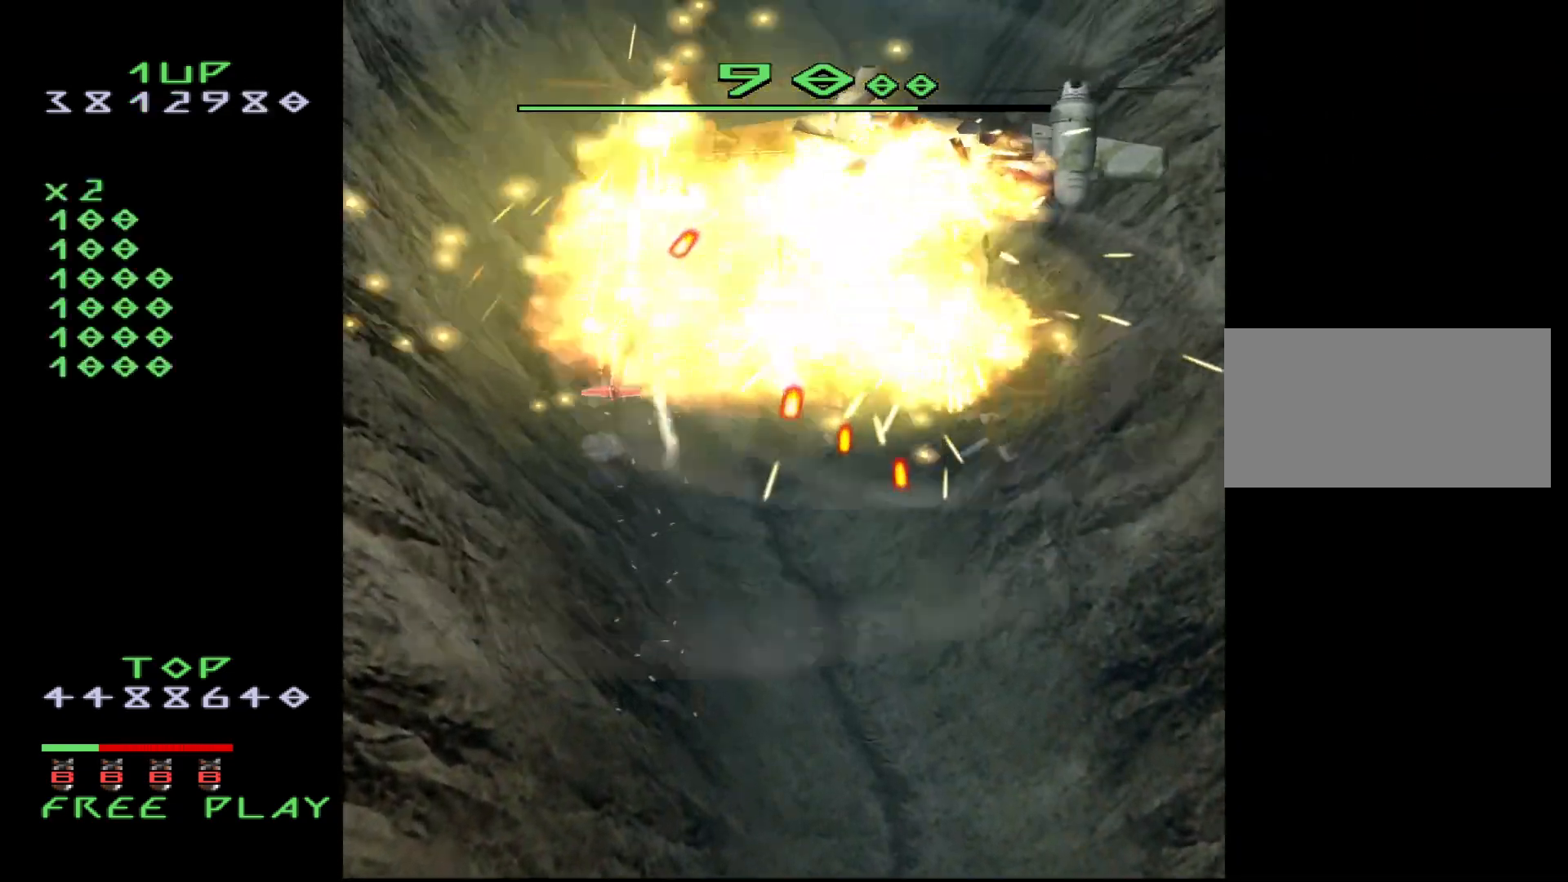
{"buttons": ["CROSS", "DPAD_DOWN"], "events": [[167, "DPAD_DOWN", "up"], [500, "DPAD_DOWN", "down"]]}
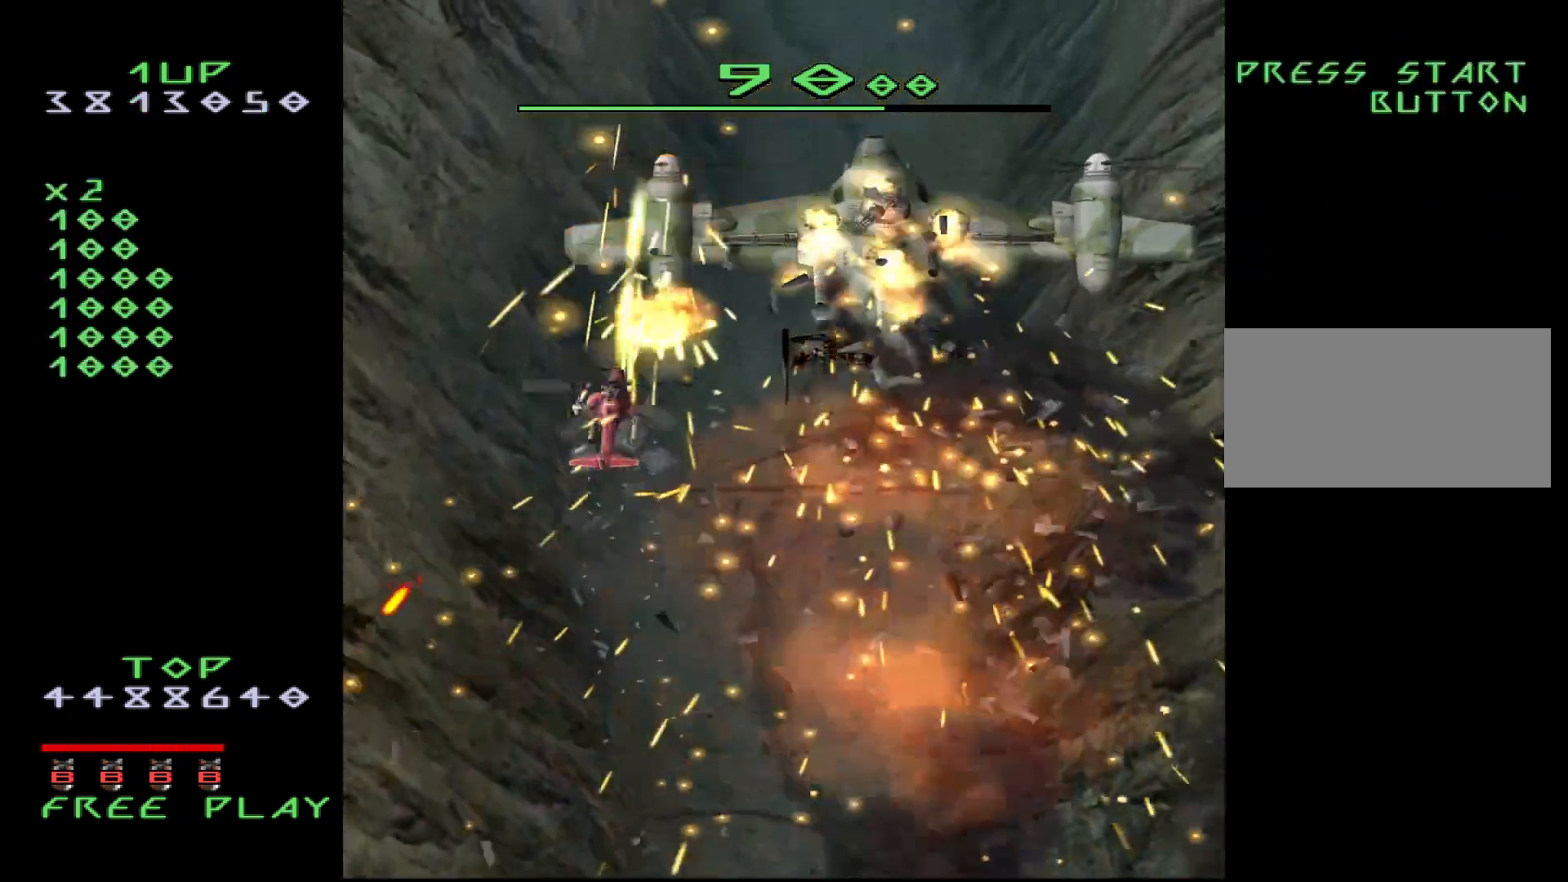
{"buttons": ["CROSS", "DPAD_DOWN"], "events": [[83, "DPAD_DOWN", "up"], [167, "DPAD_DOWN", "down"], [250, "DPAD_DOWN", "up"], [317, "DPAD_DOWN", "down"], [433, "DPAD_DOWN", "up"], [483, "DPAD_DOWN", "down"]]}
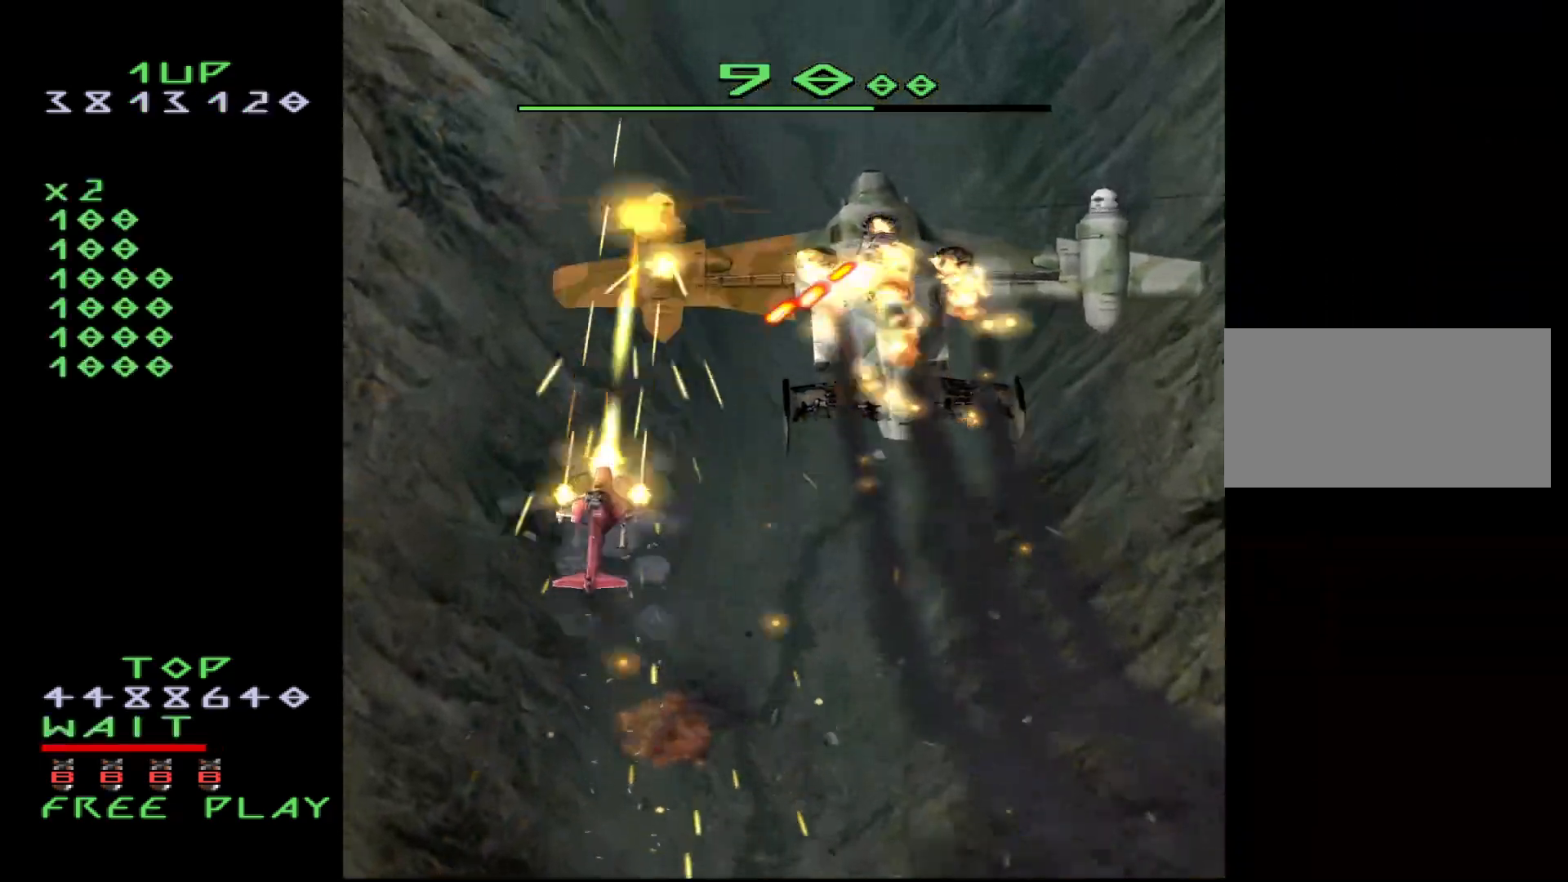
{"buttons": ["CROSS"], "events": [[17, "DPAD_RIGHT", "down"], [67, "DPAD_DOWN", "up"], [83, "DPAD_RIGHT", "up"], [183, "DPAD_DOWN", "down"], [233, "DPAD_DOWN", "up"], [333, "DPAD_DOWN", "down"], [383, "DPAD_DOWN", "up"]]}
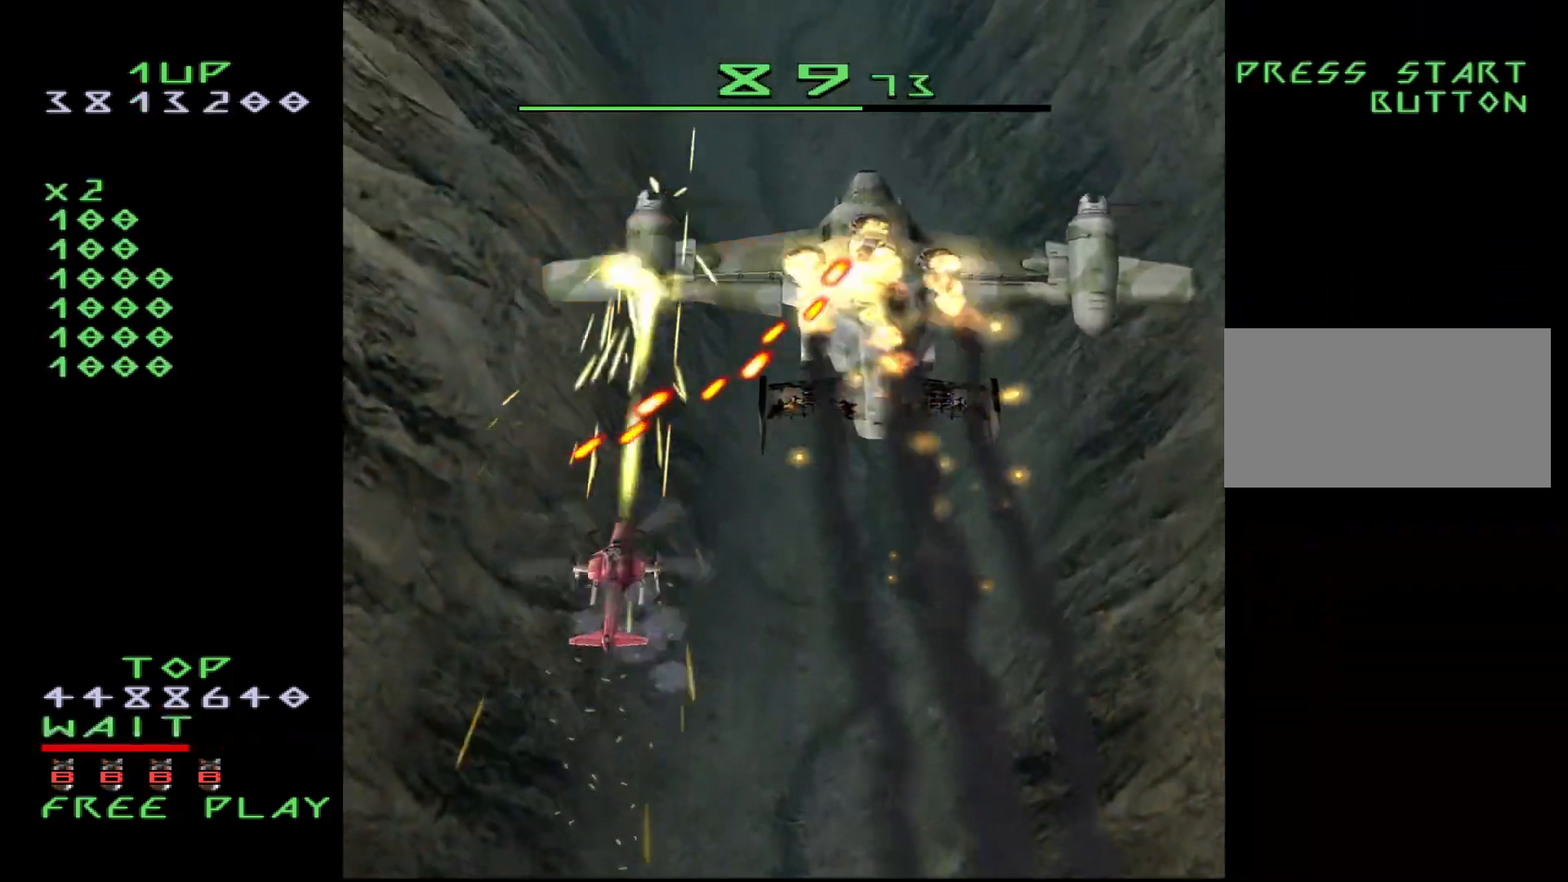
{"buttons": ["CROSS"], "events": [[17, "DPAD_DOWN", "down"], [67, "DPAD_DOWN", "up"], [150, "DPAD_DOWN", "down"], [183, "DPAD_DOWN", "up"], [267, "DPAD_DOWN", "down"], [350, "DPAD_DOWN", "up"], [383, "DPAD_DOWN", "down"], [483, "DPAD_DOWN", "up"]]}
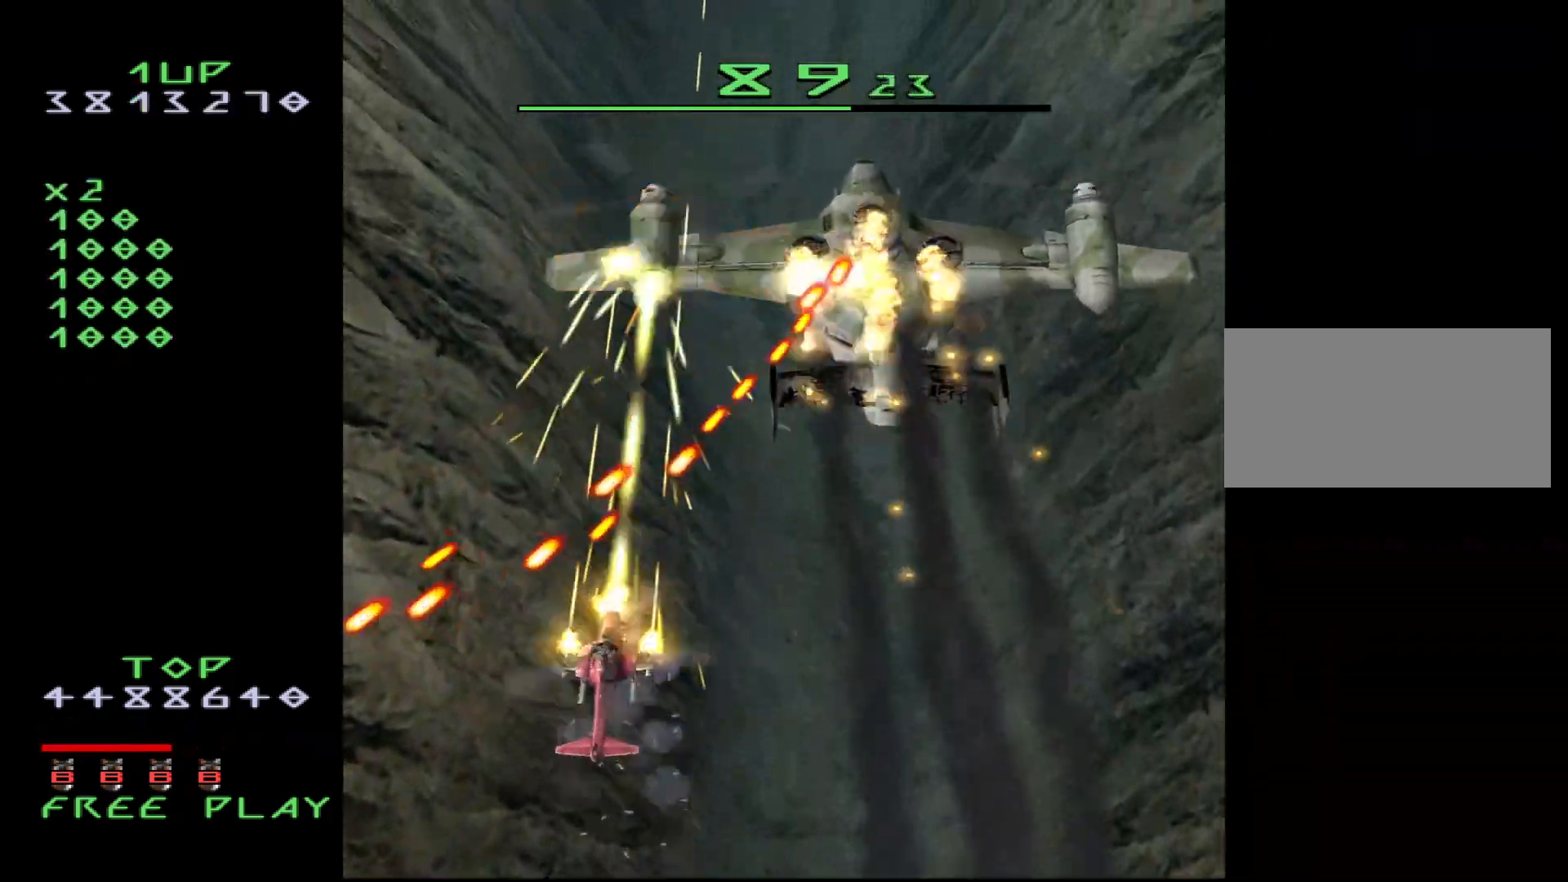
{"buttons": ["CROSS"], "events": [[100, "DPAD_DOWN", "down"], [133, "DPAD_DOWN", "up"], [267, "DPAD_DOWN", "down"], [300, "DPAD_DOWN", "up"], [417, "DPAD_DOWN", "down"], [450, "DPAD_DOWN", "up"]]}
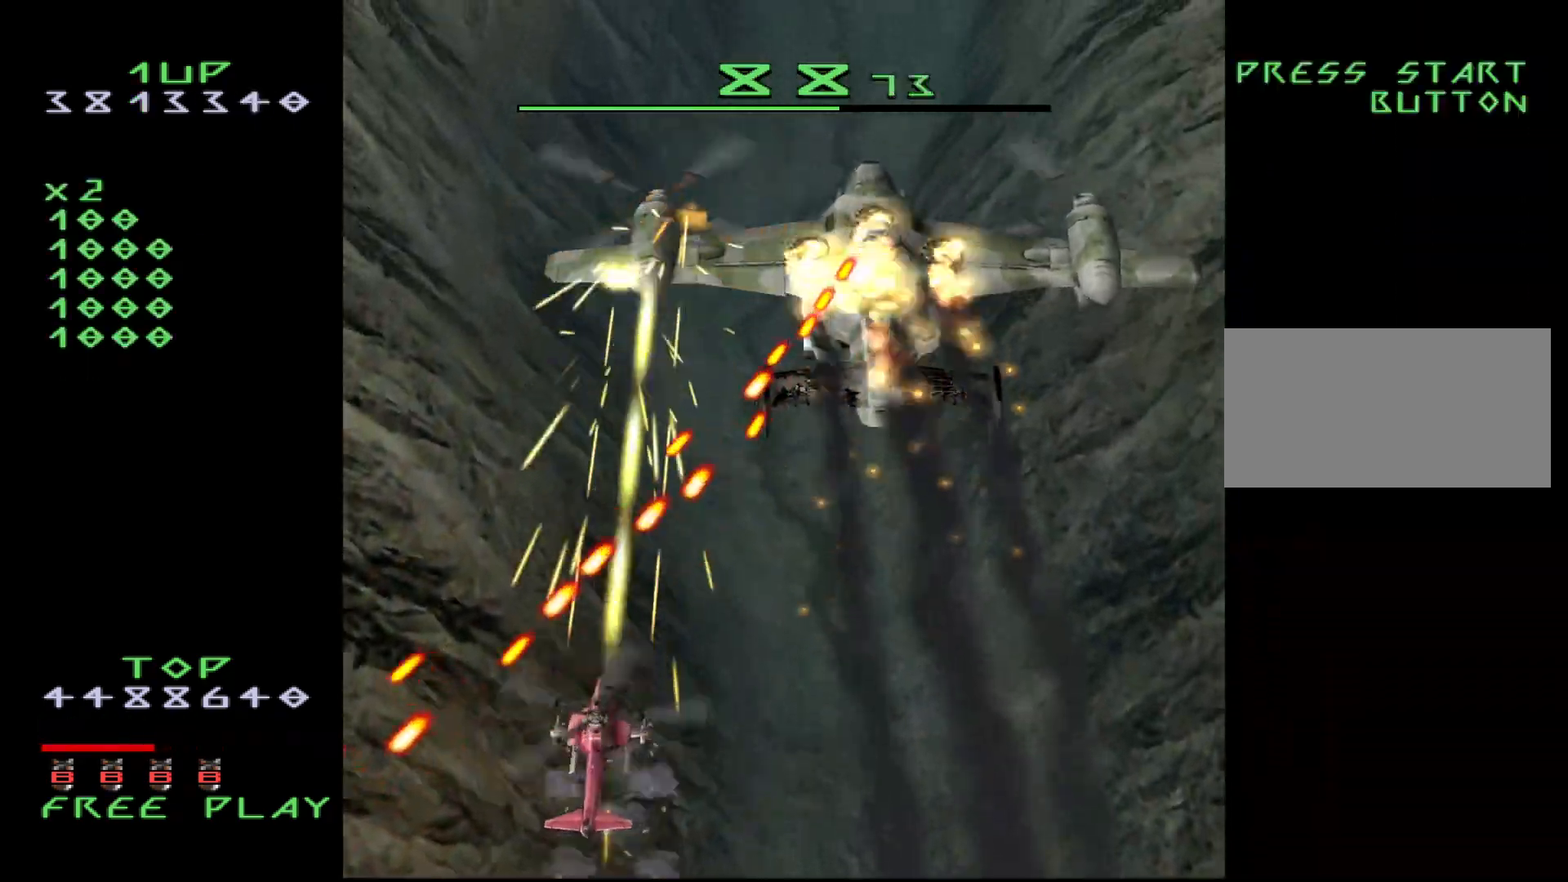
{"buttons": ["CROSS", "DPAD_DOWN"], "events": [[67, "DPAD_DOWN", "down"], [83, "DPAD_DOWN", "up"], [417, "DPAD_DOWN", "down"]]}
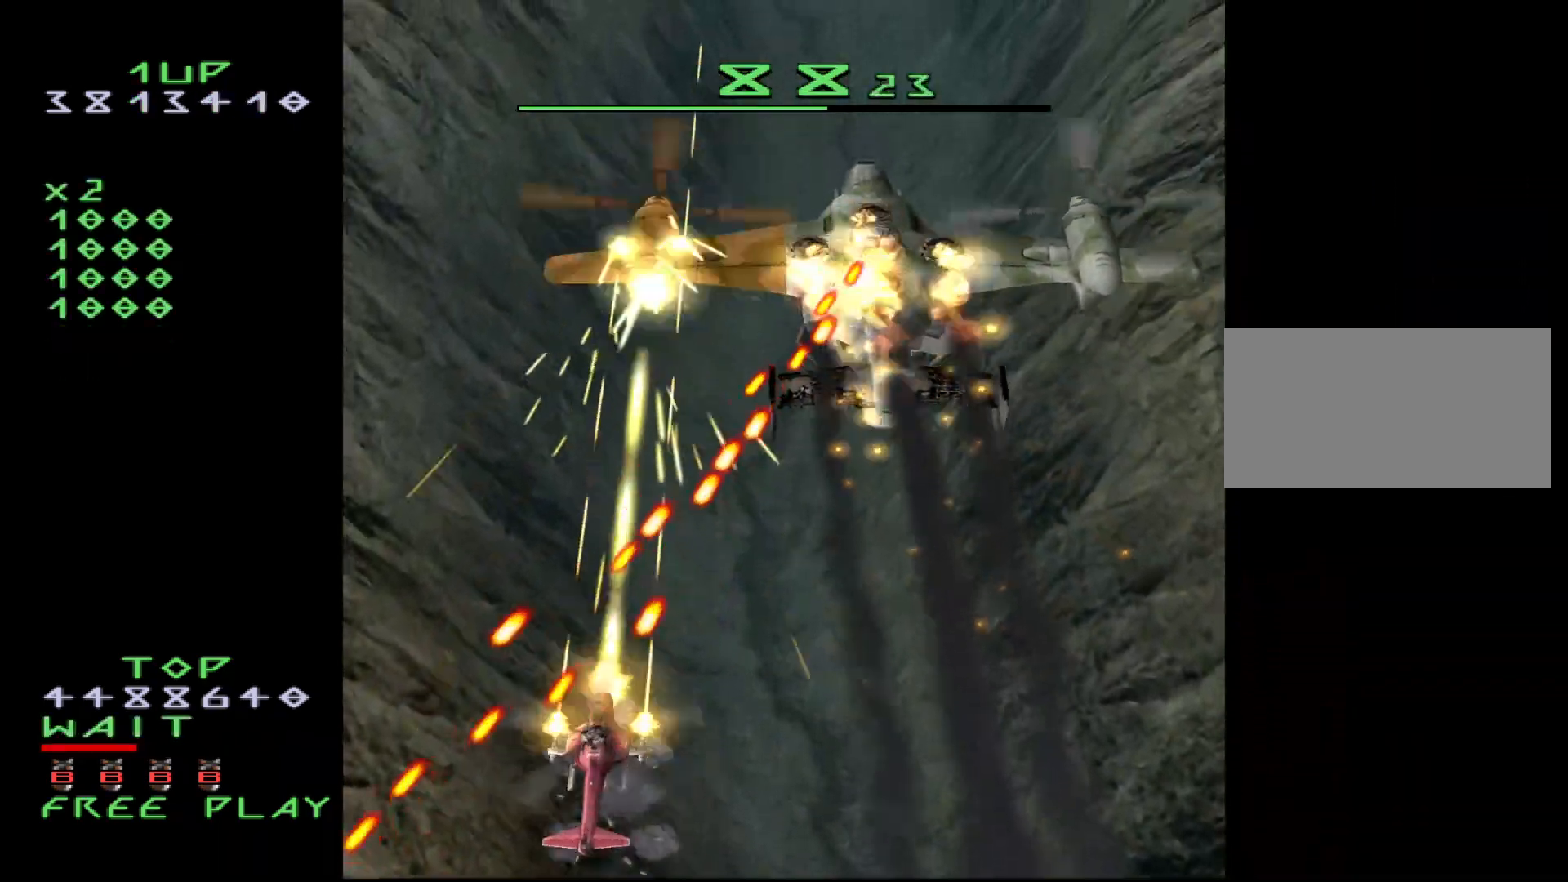
{"buttons": ["CROSS"], "events": [[17, "DPAD_DOWN", "up"], [50, "DPAD_DOWN", "down"], [217, "DPAD_DOWN", "up"], [300, "DPAD_RIGHT", "down"], [350, "DPAD_RIGHT", "up"]]}
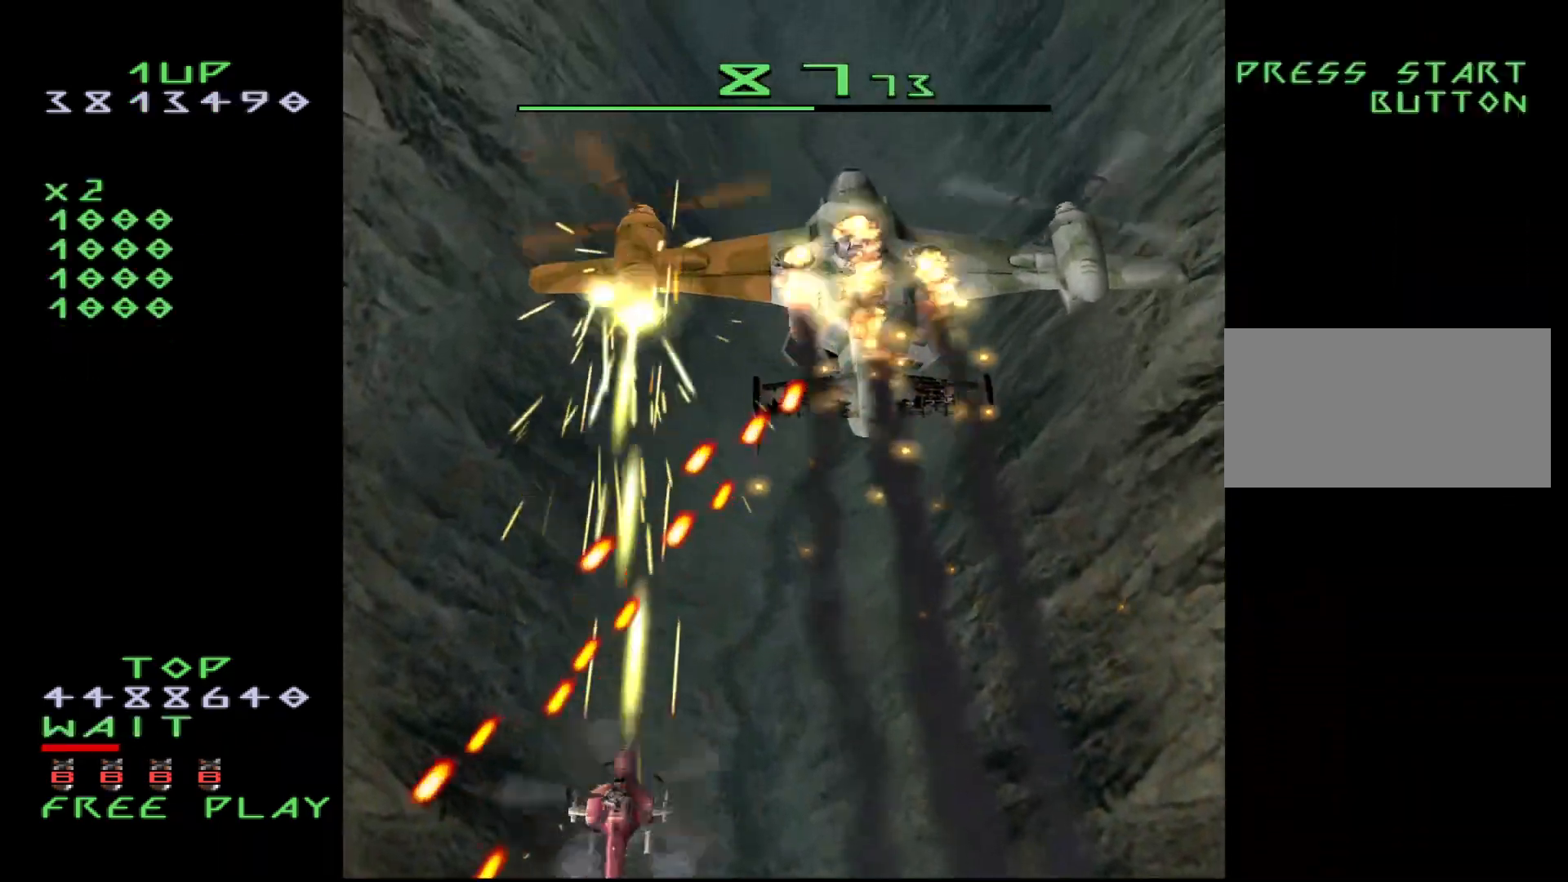
{"buttons": ["CROSS"], "events": [[83, "DPAD_LEFT", "down"], [133, "DPAD_LEFT", "up"], [233, "DPAD_RIGHT", "down"], [333, "DPAD_RIGHT", "up"]]}
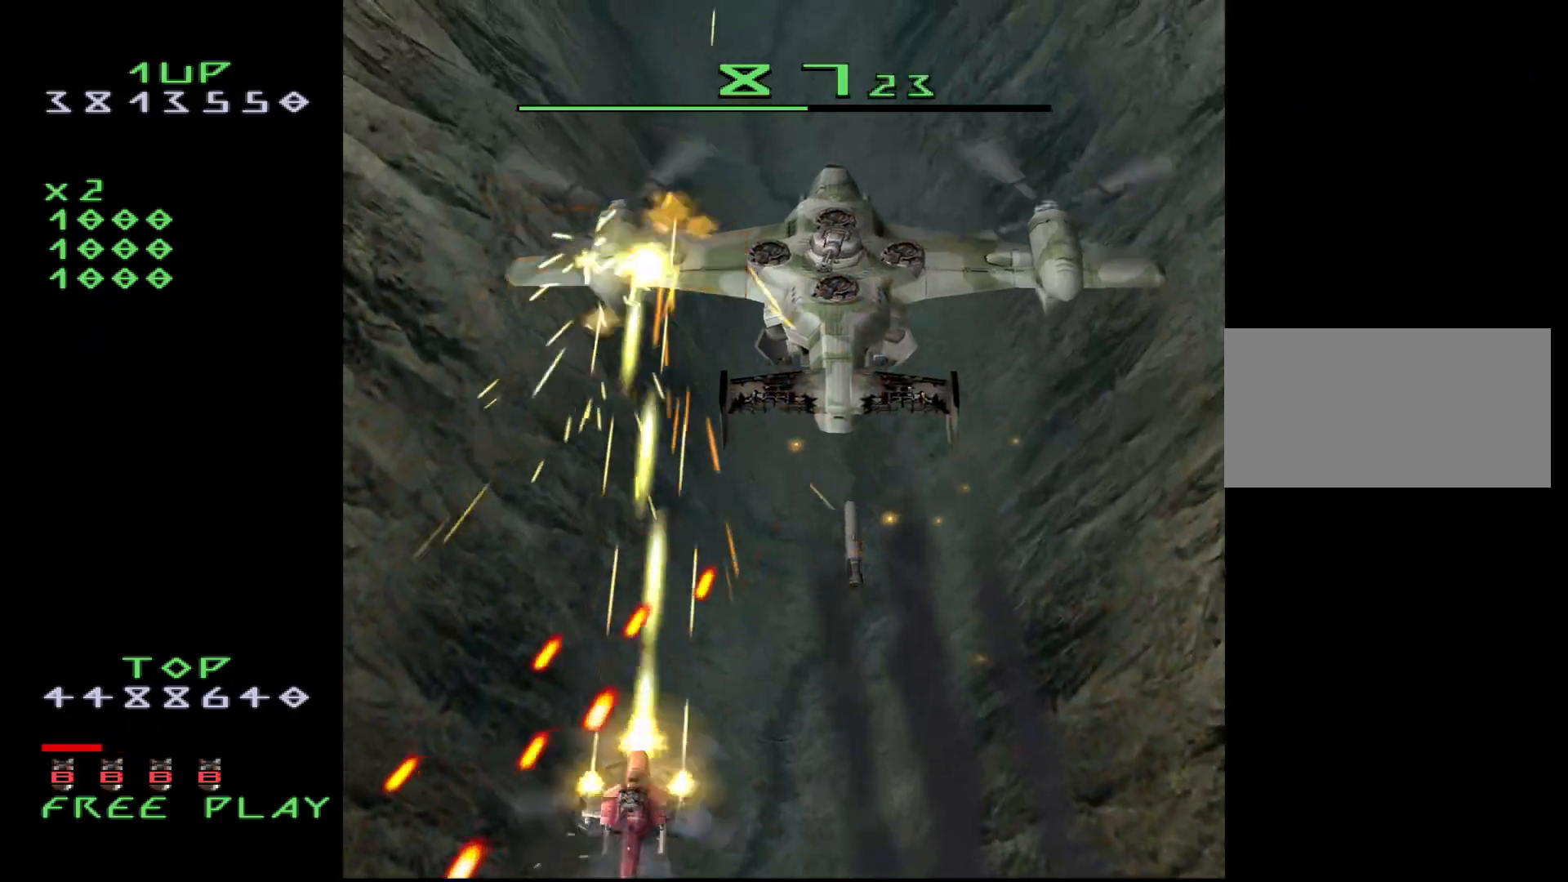
{"buttons": ["CROSS", "DPAD_LEFT"], "events": [[50, "DPAD_RIGHT", "down"], [183, "DPAD_UP", "down"], [217, "DPAD_RIGHT", "up"], [317, "DPAD_LEFT", "down"], [400, "DPAD_UP", "up"]]}
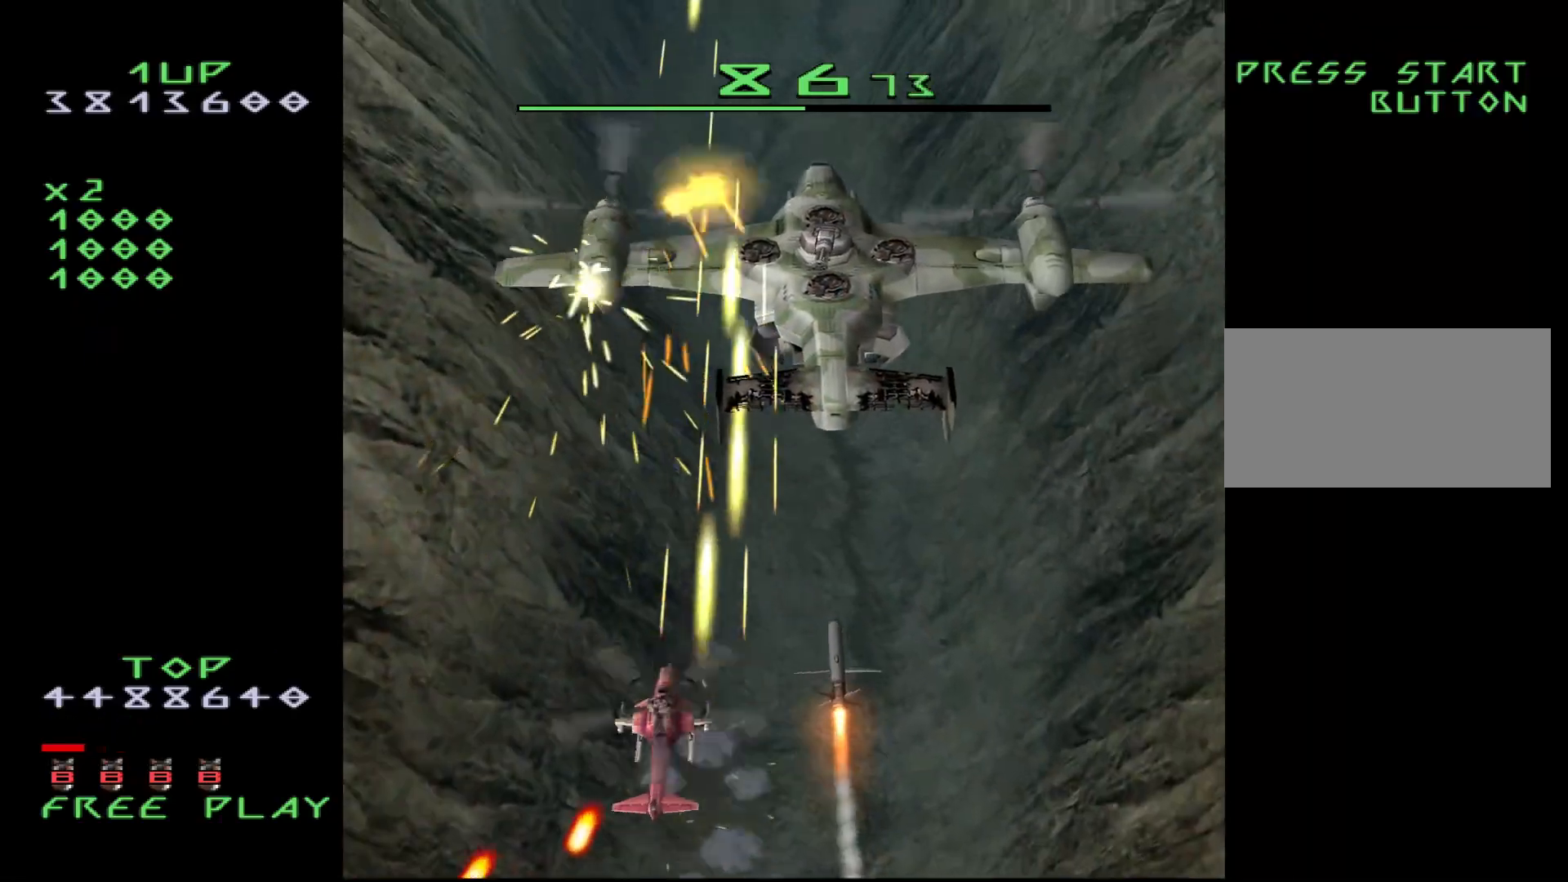
{"buttons": ["CROSS"], "events": [[33, "DPAD_DOWN", "down"], [117, "DPAD_LEFT", "up"], [400, "DPAD_DOWN", "up"]]}